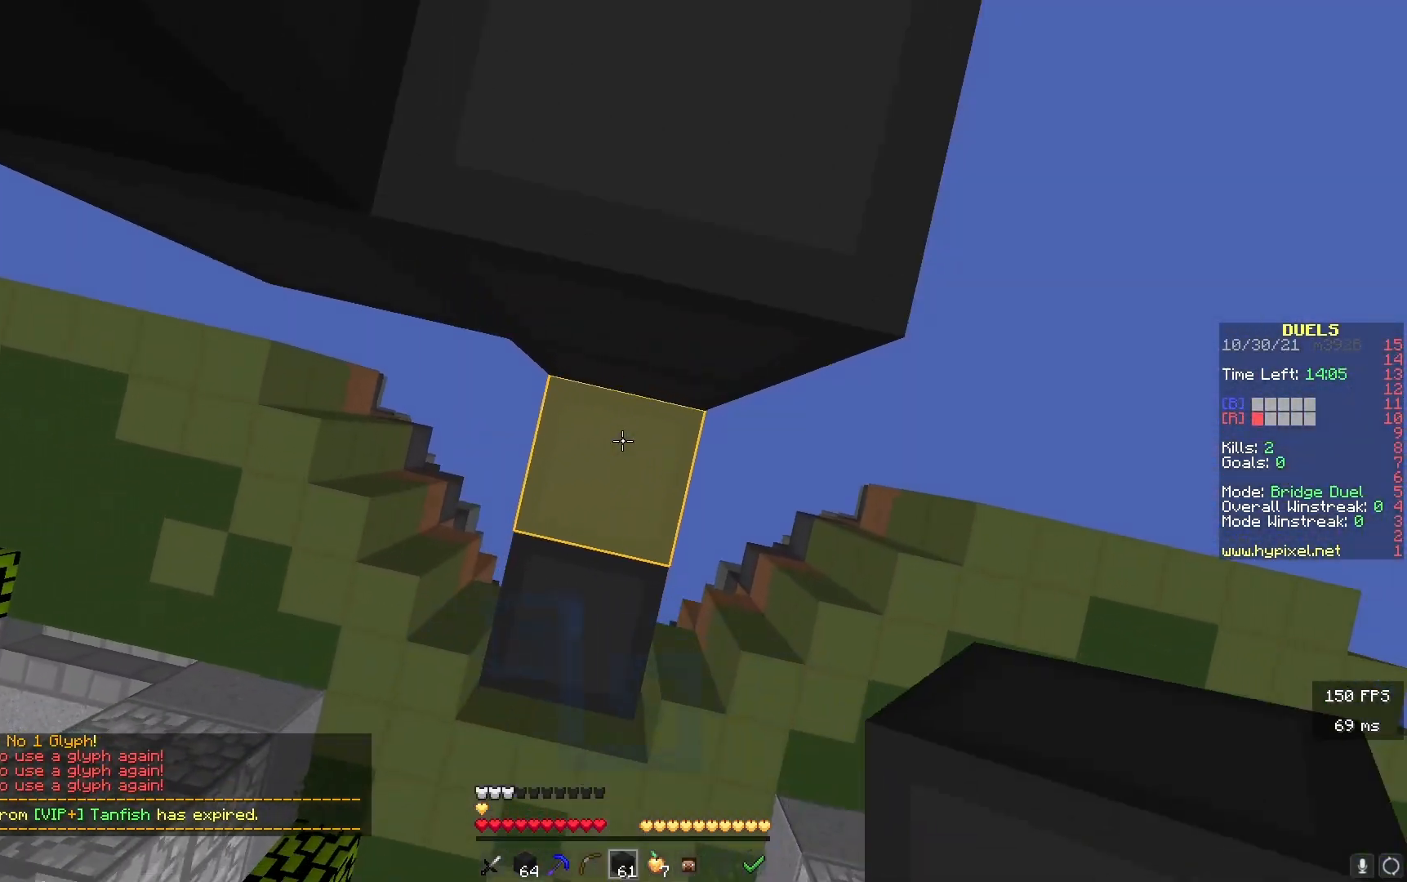
Gameplay with keyboard; each line is a JSON object with the keys held at the frame after it. "events" lists presses ("down") and releases ("up") of "a", "d", "s" and "w" between this image and that frame as [ms after this image, input, new state], when the widget could be followed in between. No other keys are recorded. Mouse input is not recorded.
{"keys": ["a", "w"], "events": [[167, "d", "down"], [367, "d", "up"], [433, "a", "down"]]}
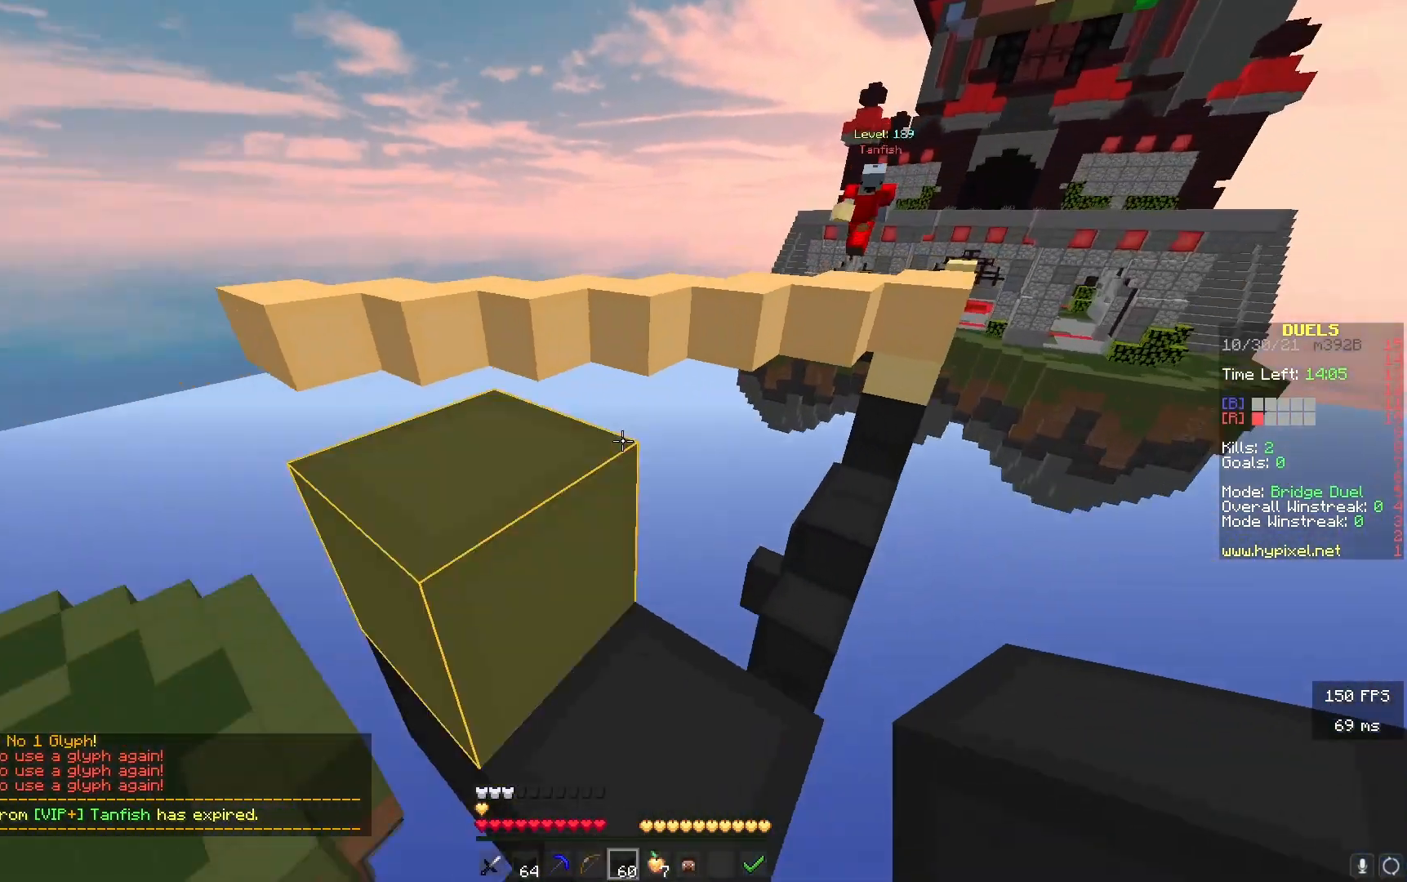
{"keys": ["w"], "events": [[333, "a", "up"]]}
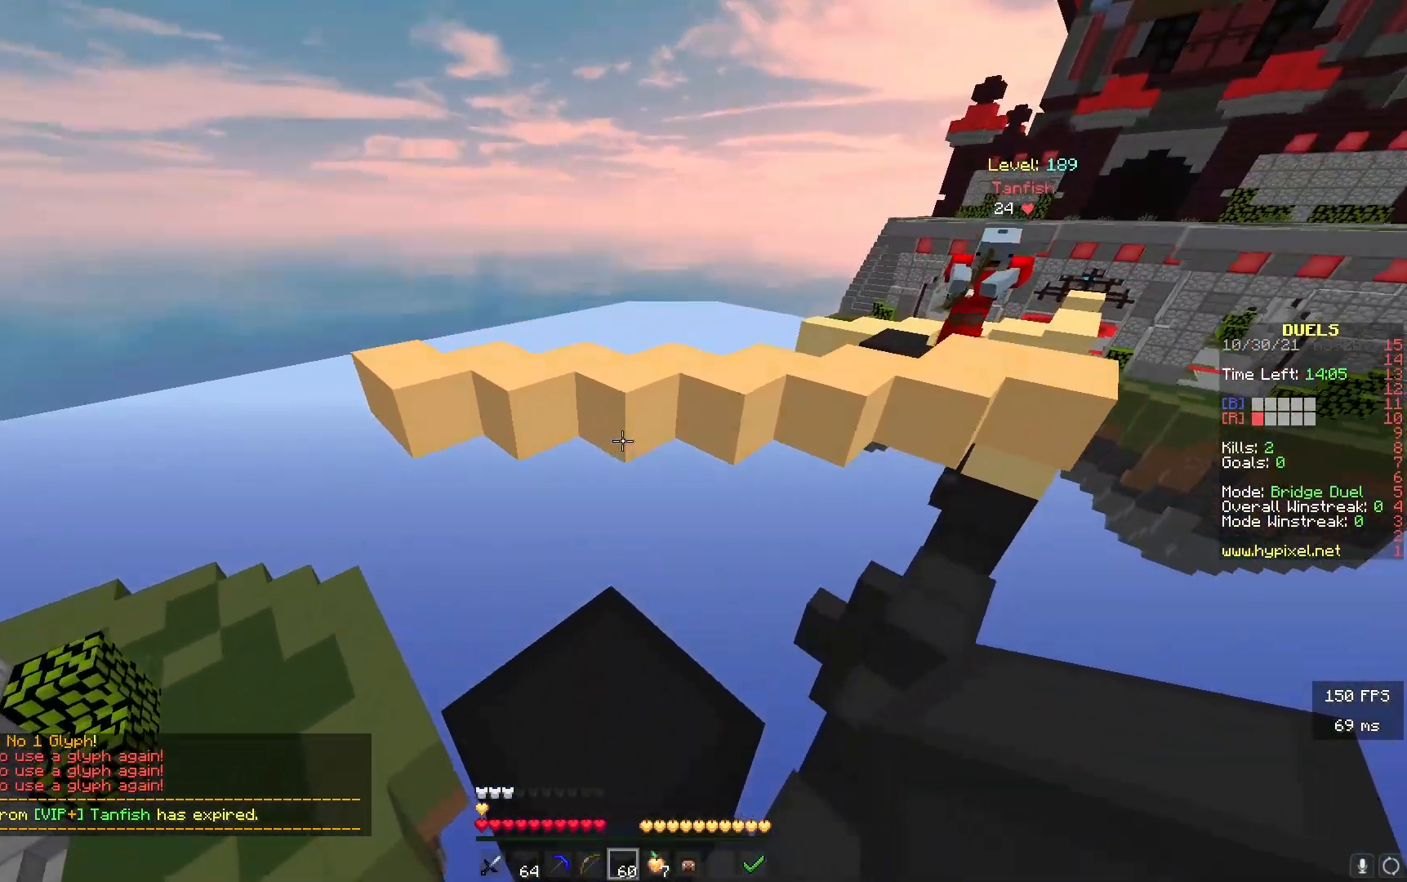
{"keys": ["a", "s"], "events": [[200, "d", "down"], [267, "w", "up"], [400, "s", "down"], [467, "d", "up"], [483, "a", "down"]]}
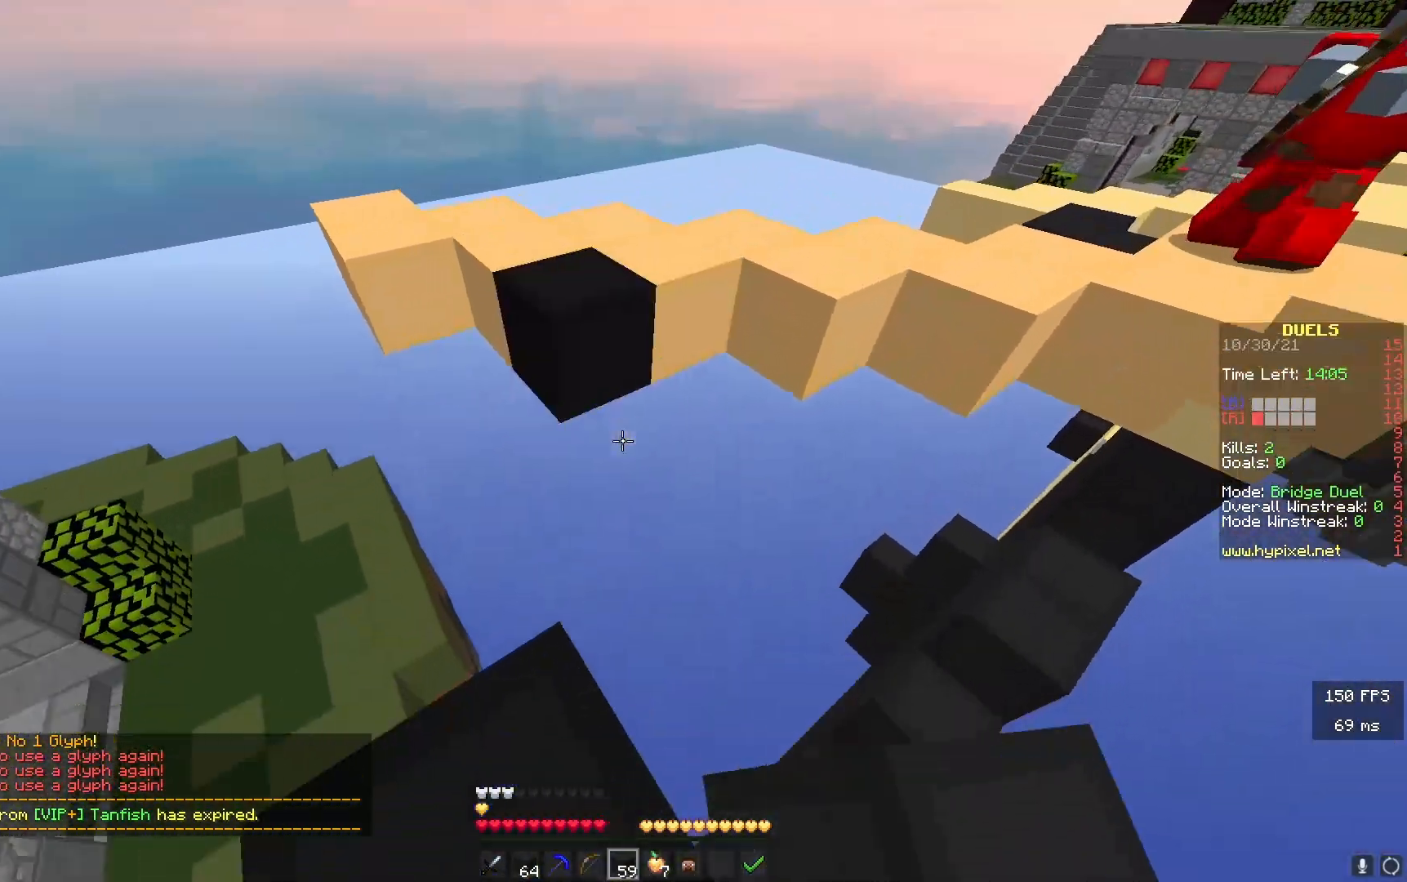
{"keys": [], "events": [[167, "a", "up"], [167, "s", "up"]]}
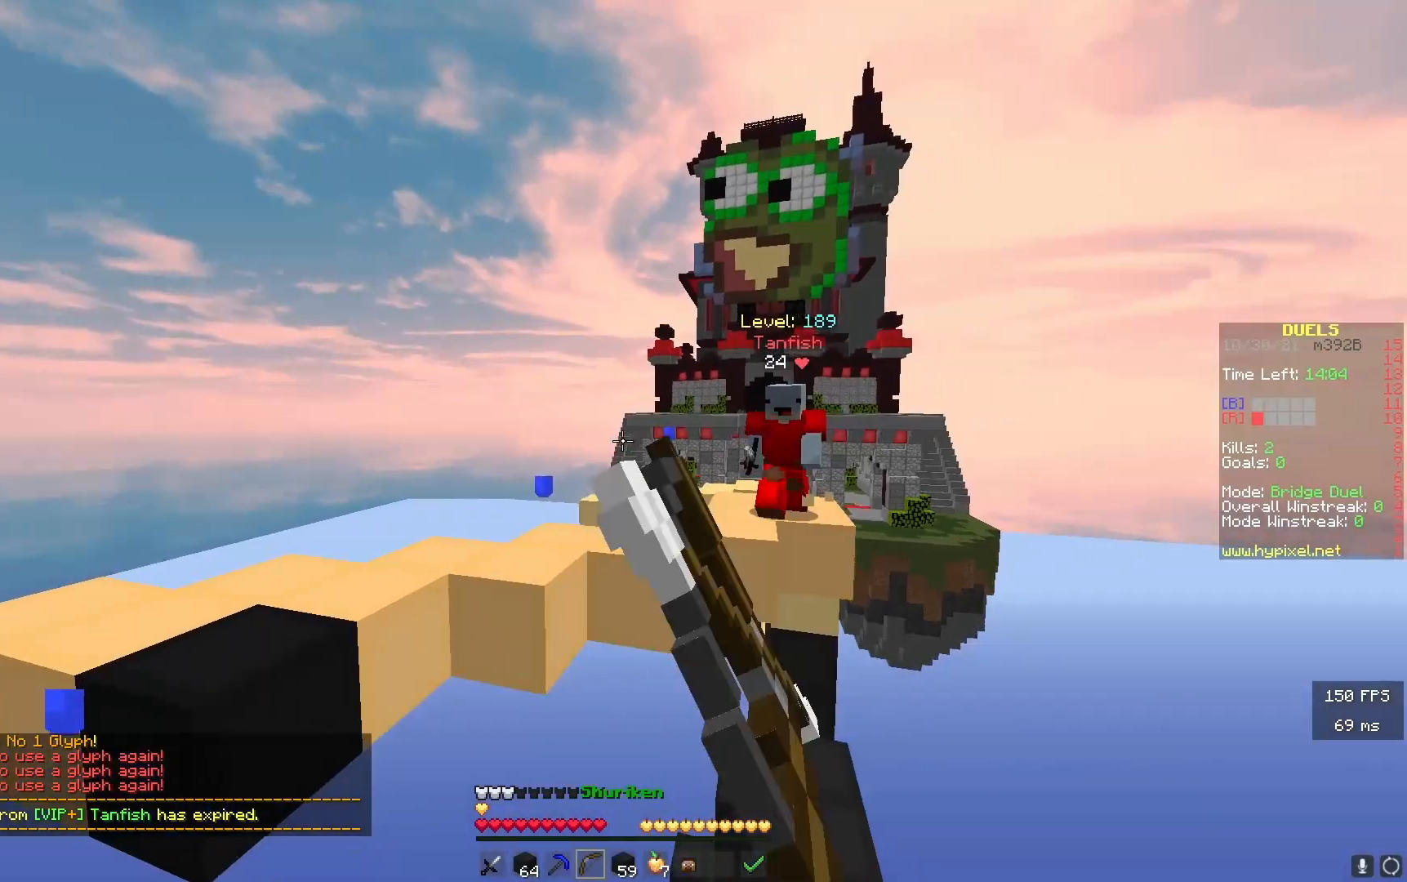
{"keys": ["a", "w"], "events": [[300, "a", "down"], [317, "w", "down"]]}
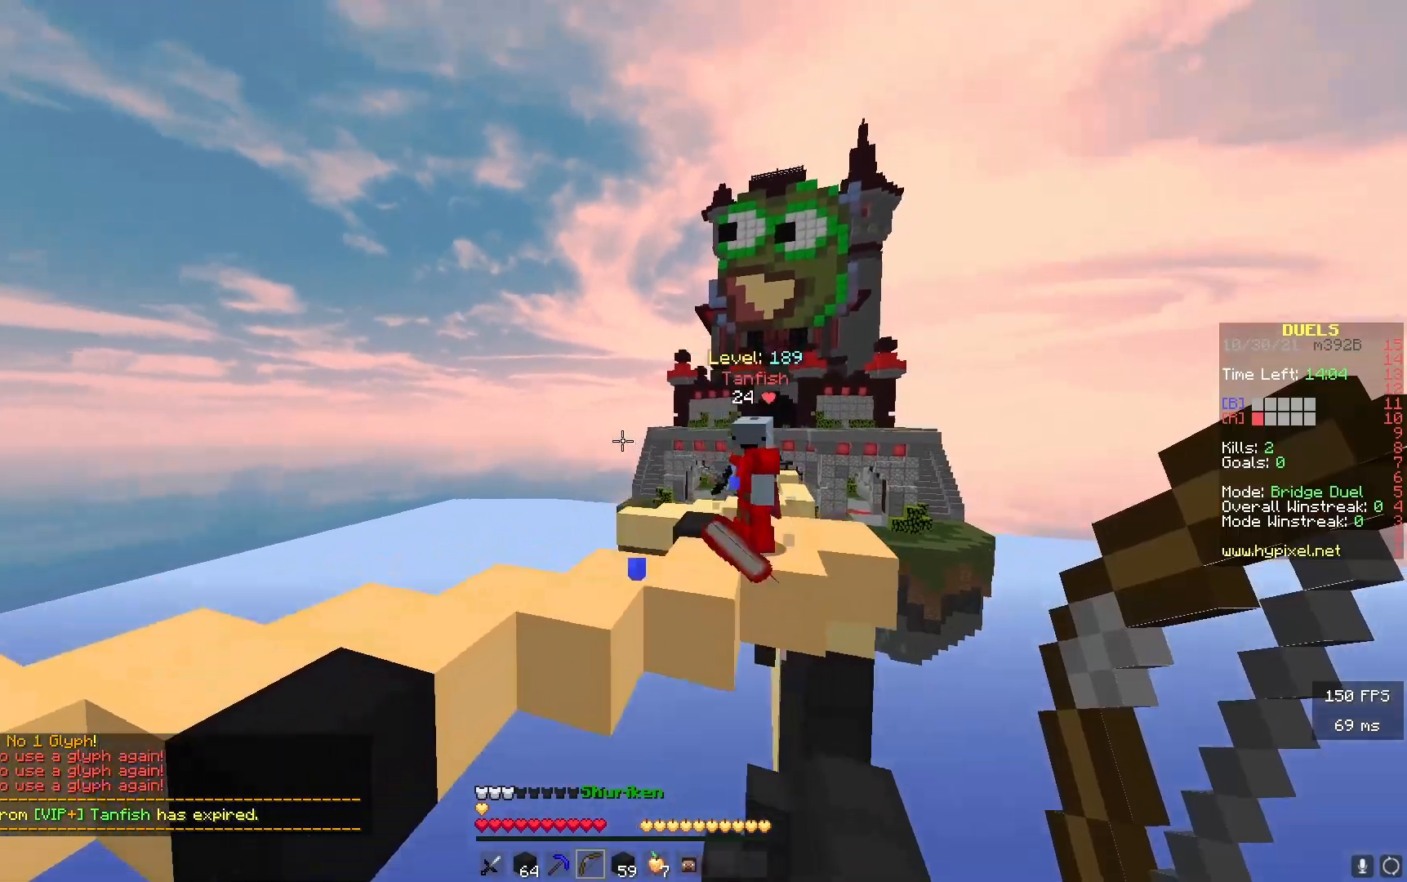
{"keys": ["a", "w"], "events": []}
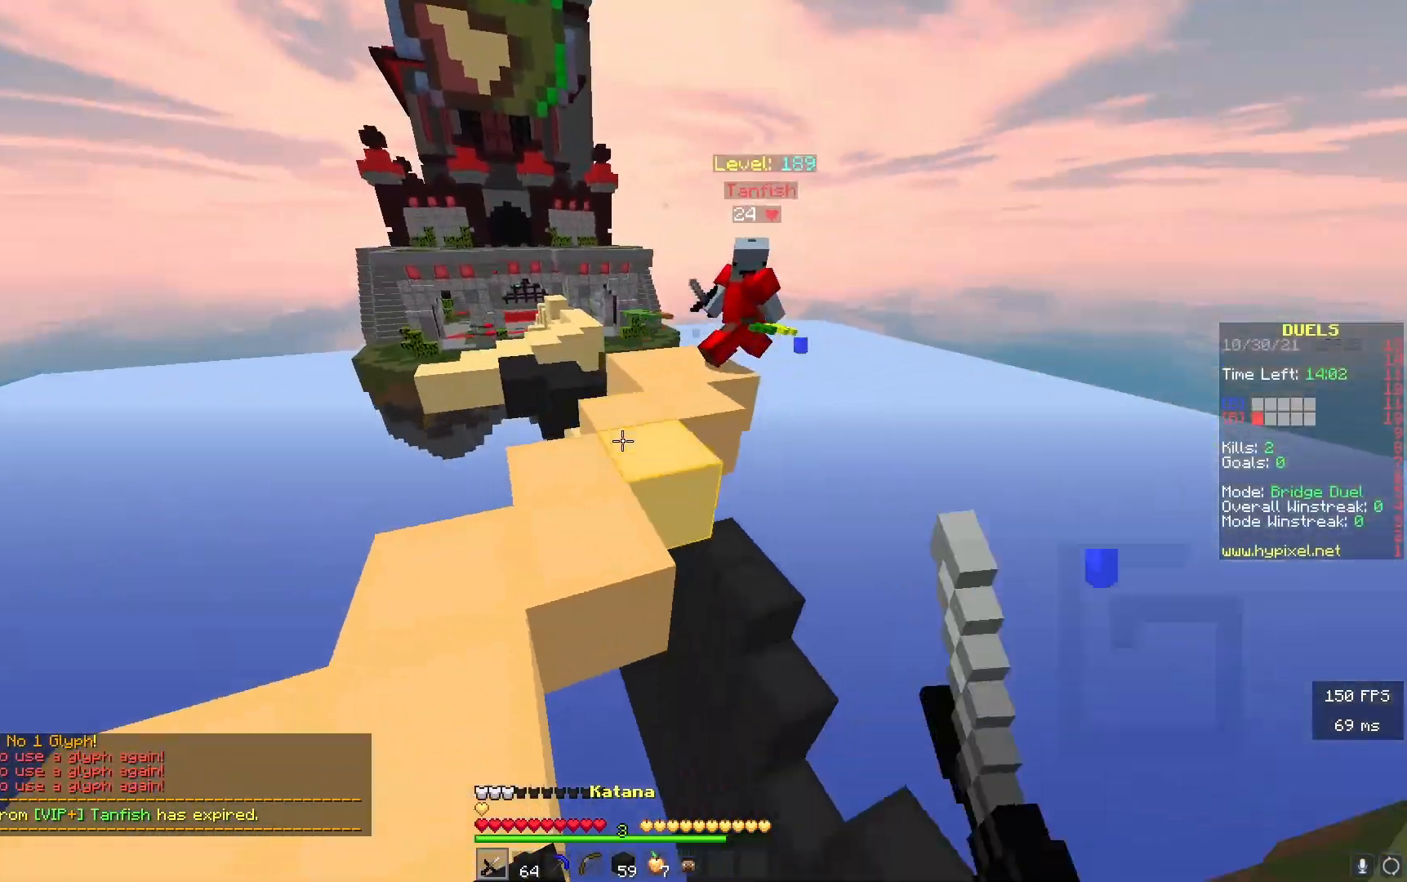
{"keys": ["a", "w"], "events": [[33, "a", "up"], [417, "a", "down"]]}
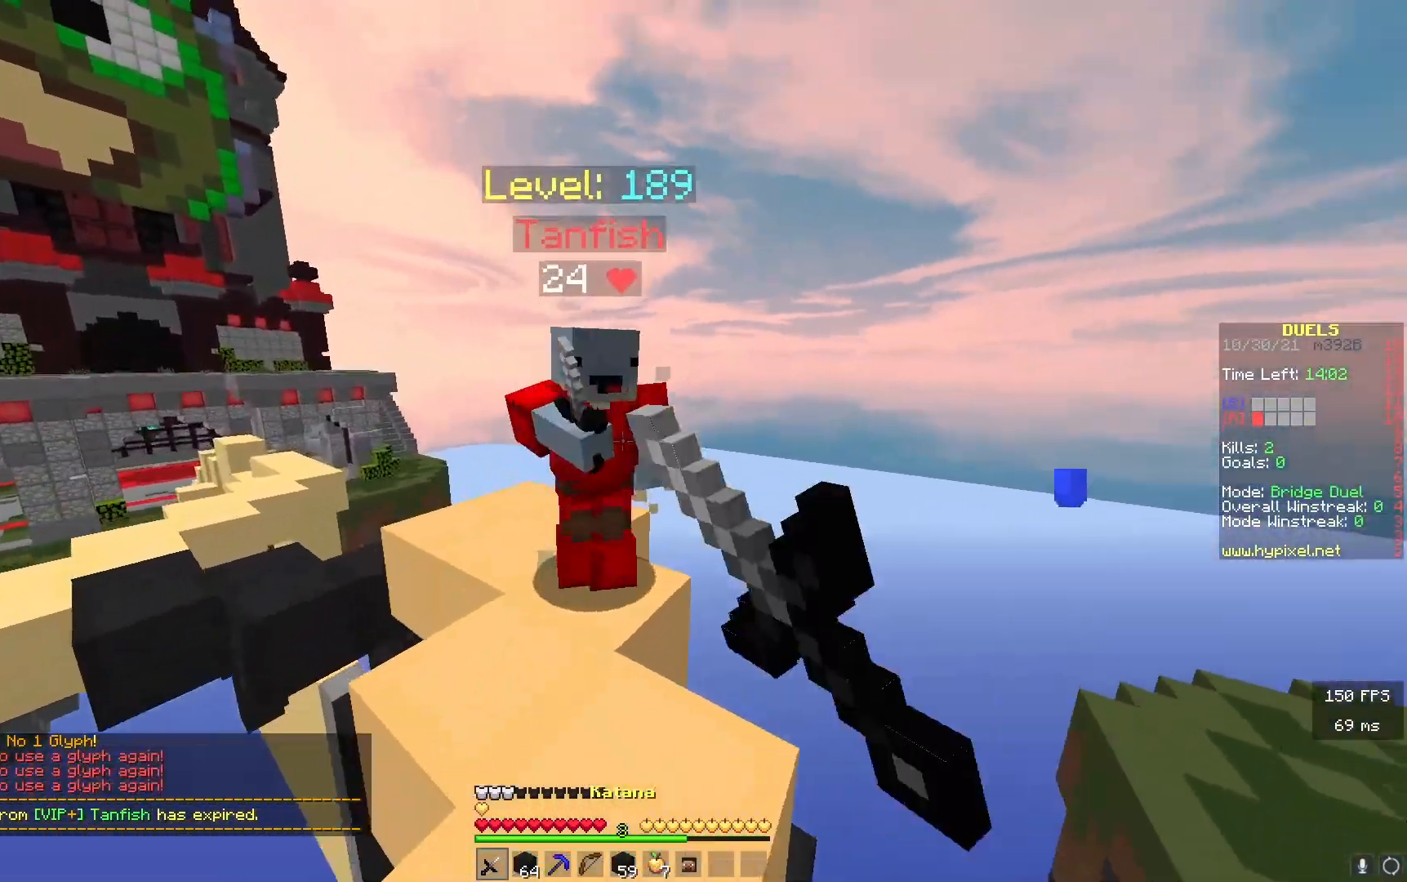
{"keys": ["a", "w"], "events": [[150, "a", "up"], [350, "a", "down"]]}
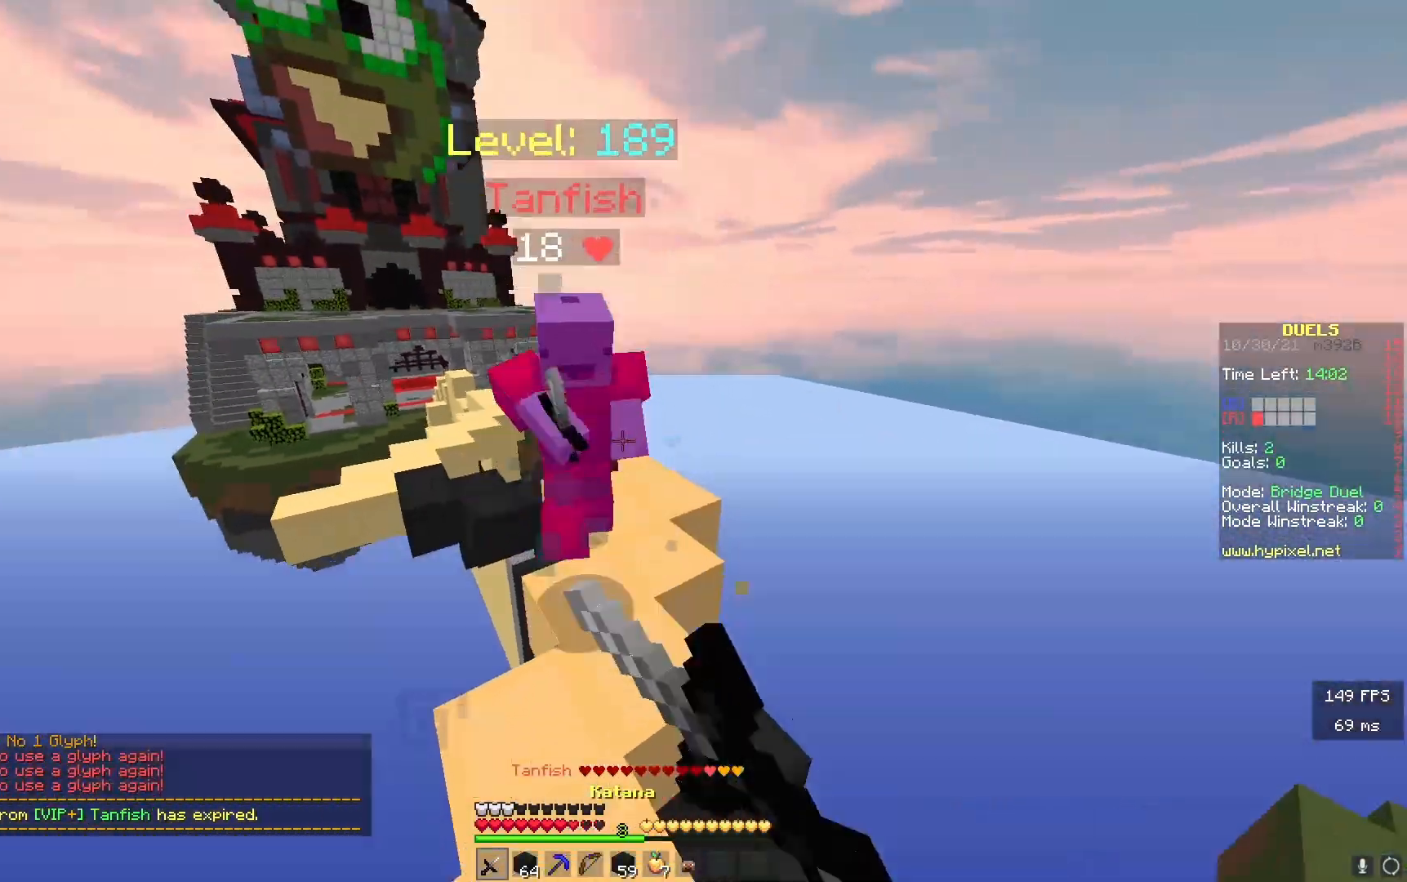
{"keys": ["a", "w"], "events": []}
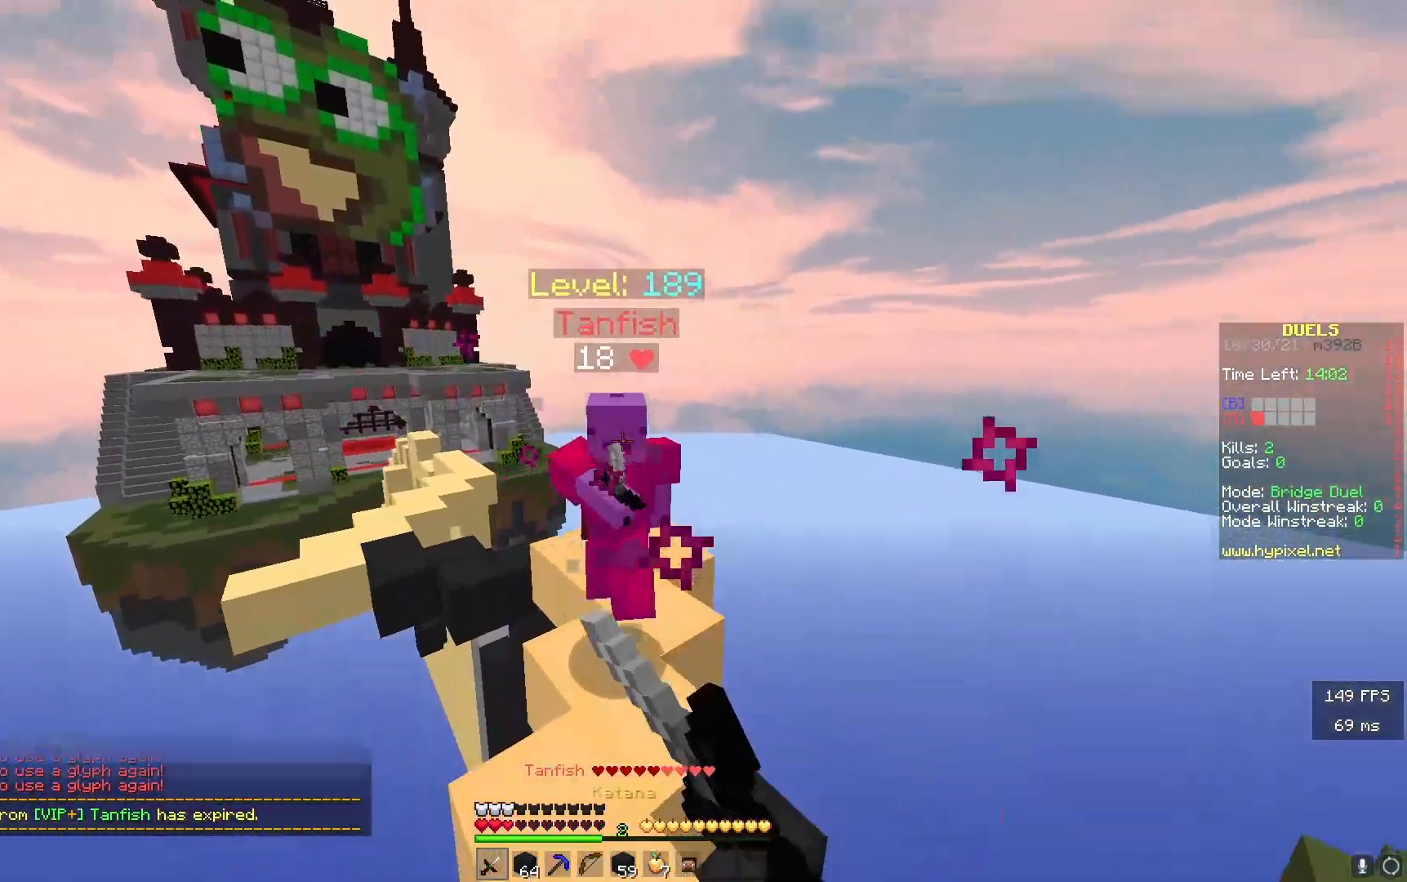
{"keys": ["w"], "events": [[17, "a", "up"]]}
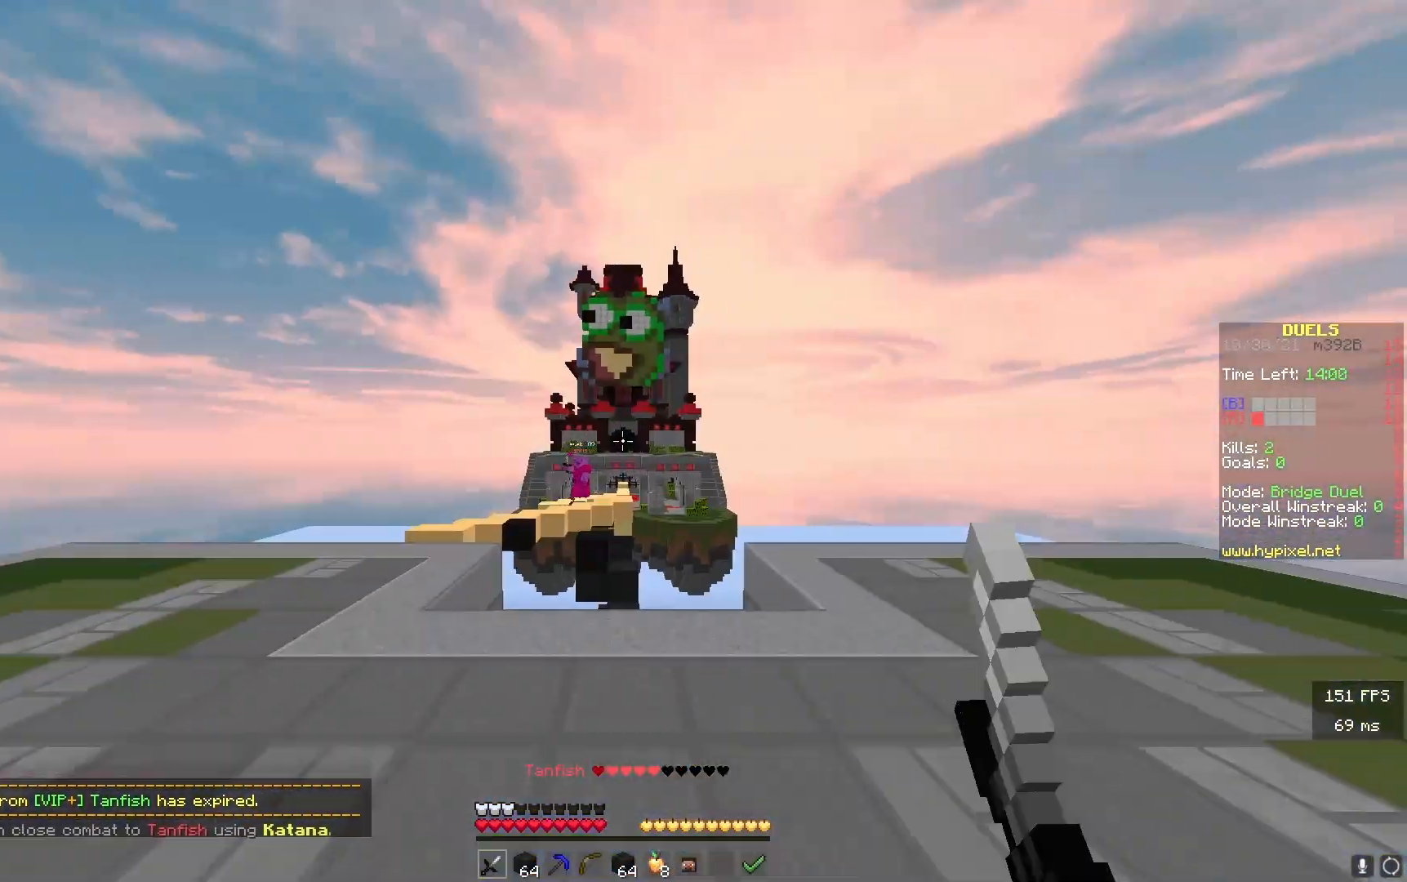
{"keys": ["a", "w"], "events": [[367, "a", "down"]]}
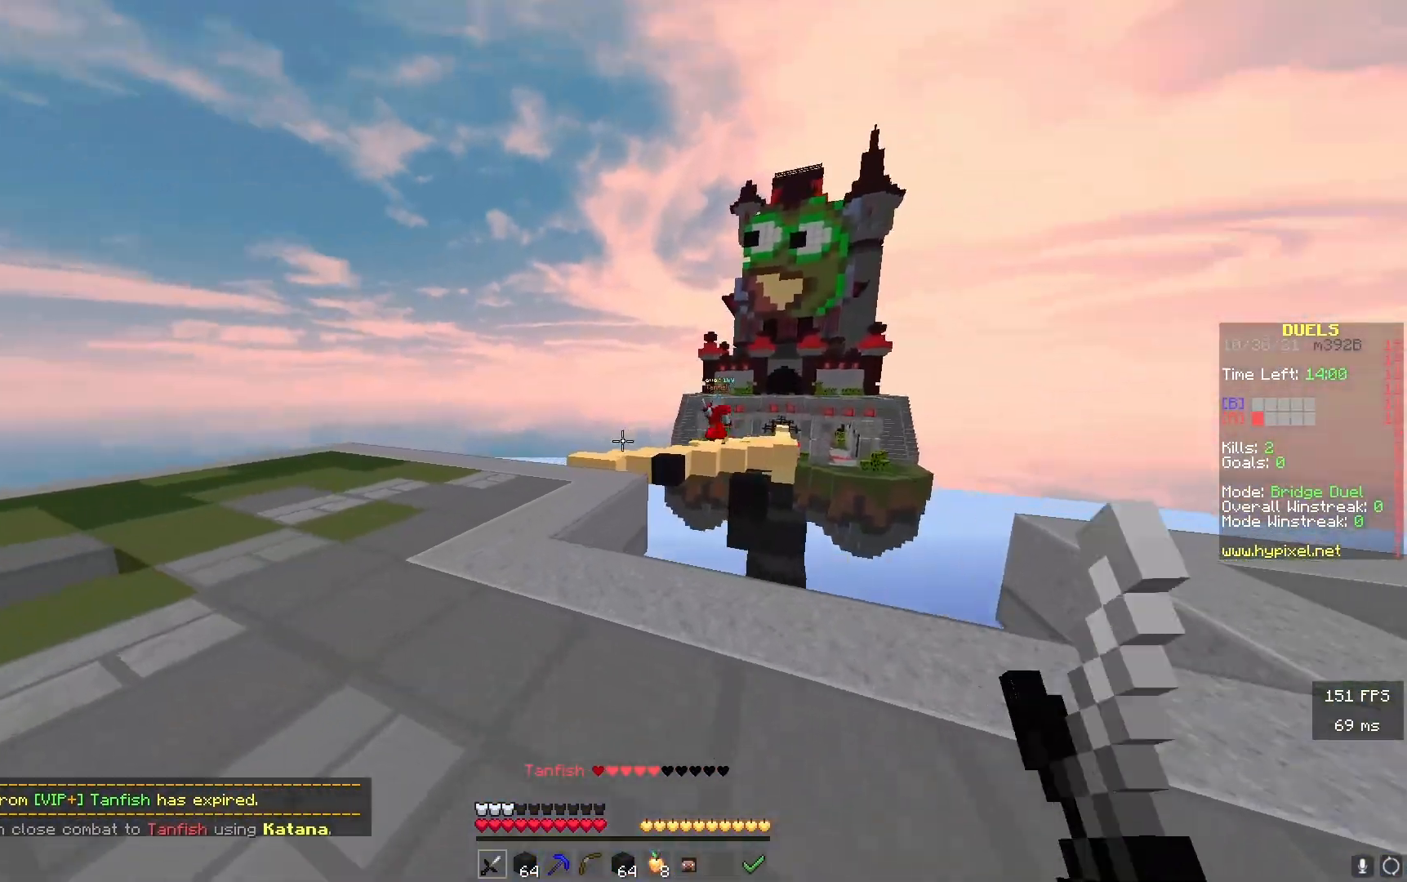
{"keys": ["w"], "events": [[50, "a", "up"], [267, "a", "down"], [450, "a", "up"]]}
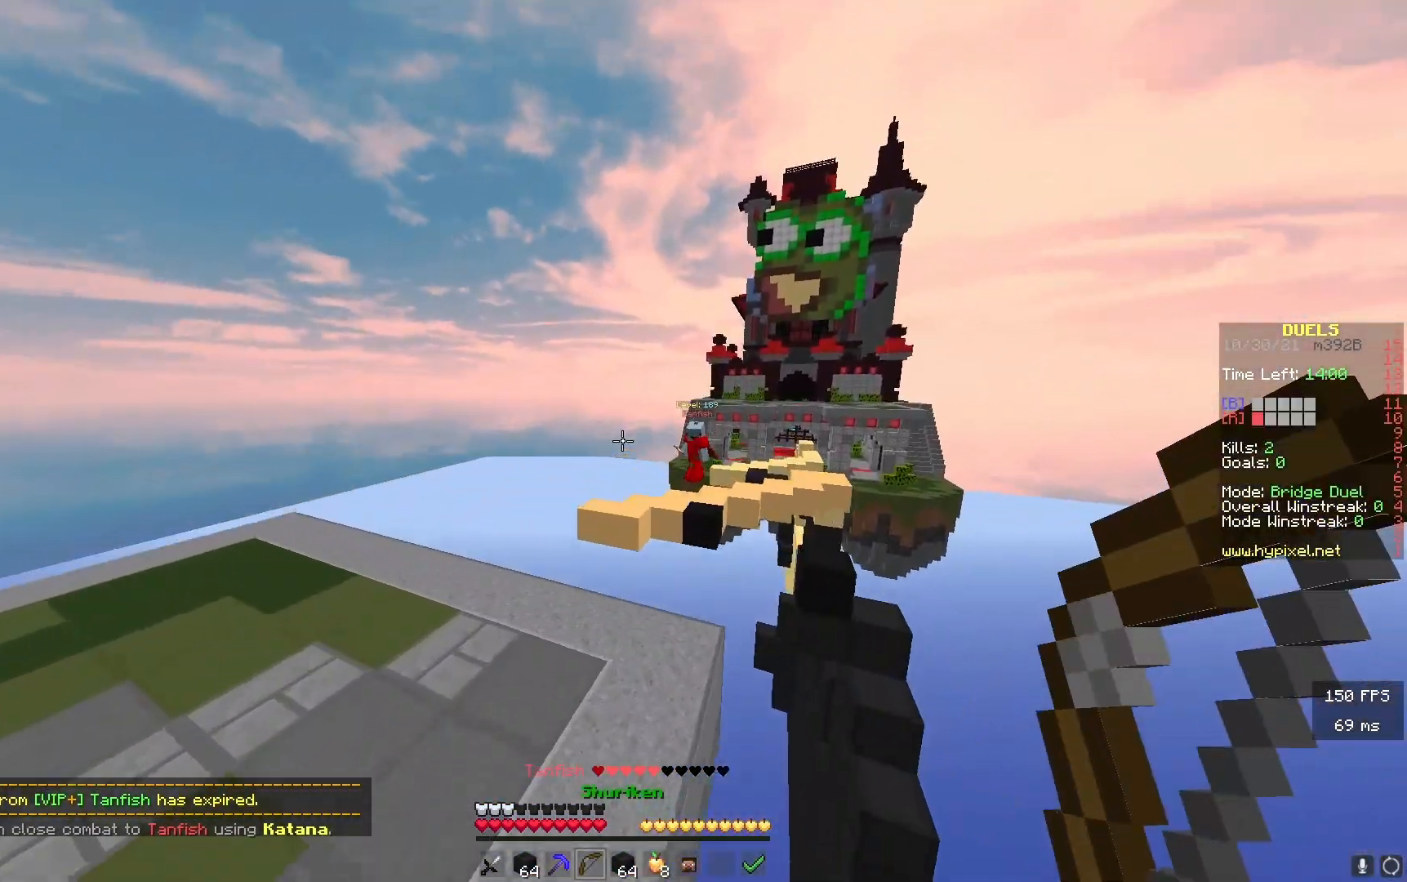
{"keys": ["a", "w"], "events": [[367, "a", "down"]]}
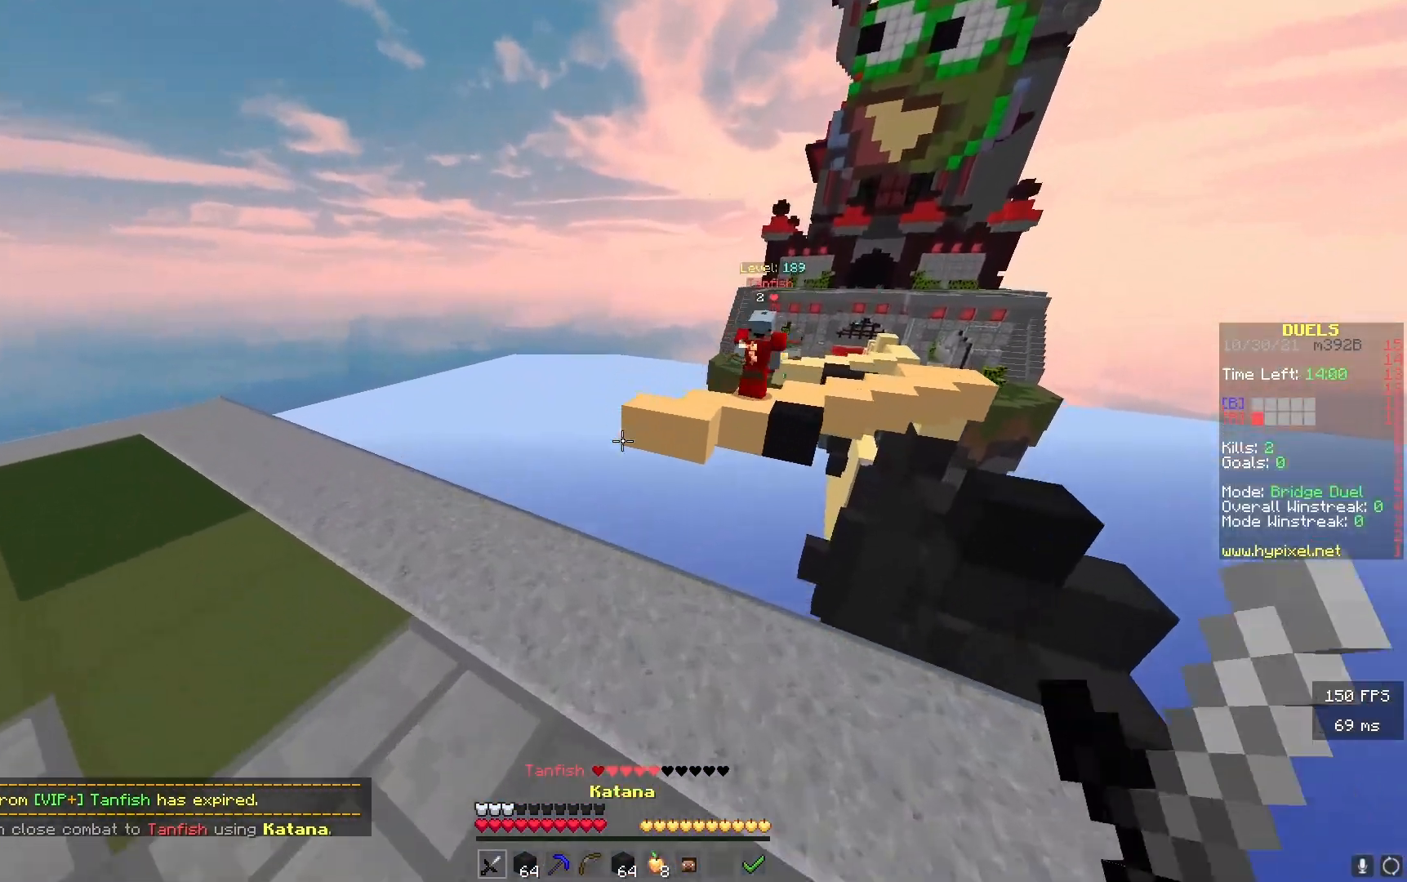
{"keys": ["w"], "events": [[83, "a", "up"]]}
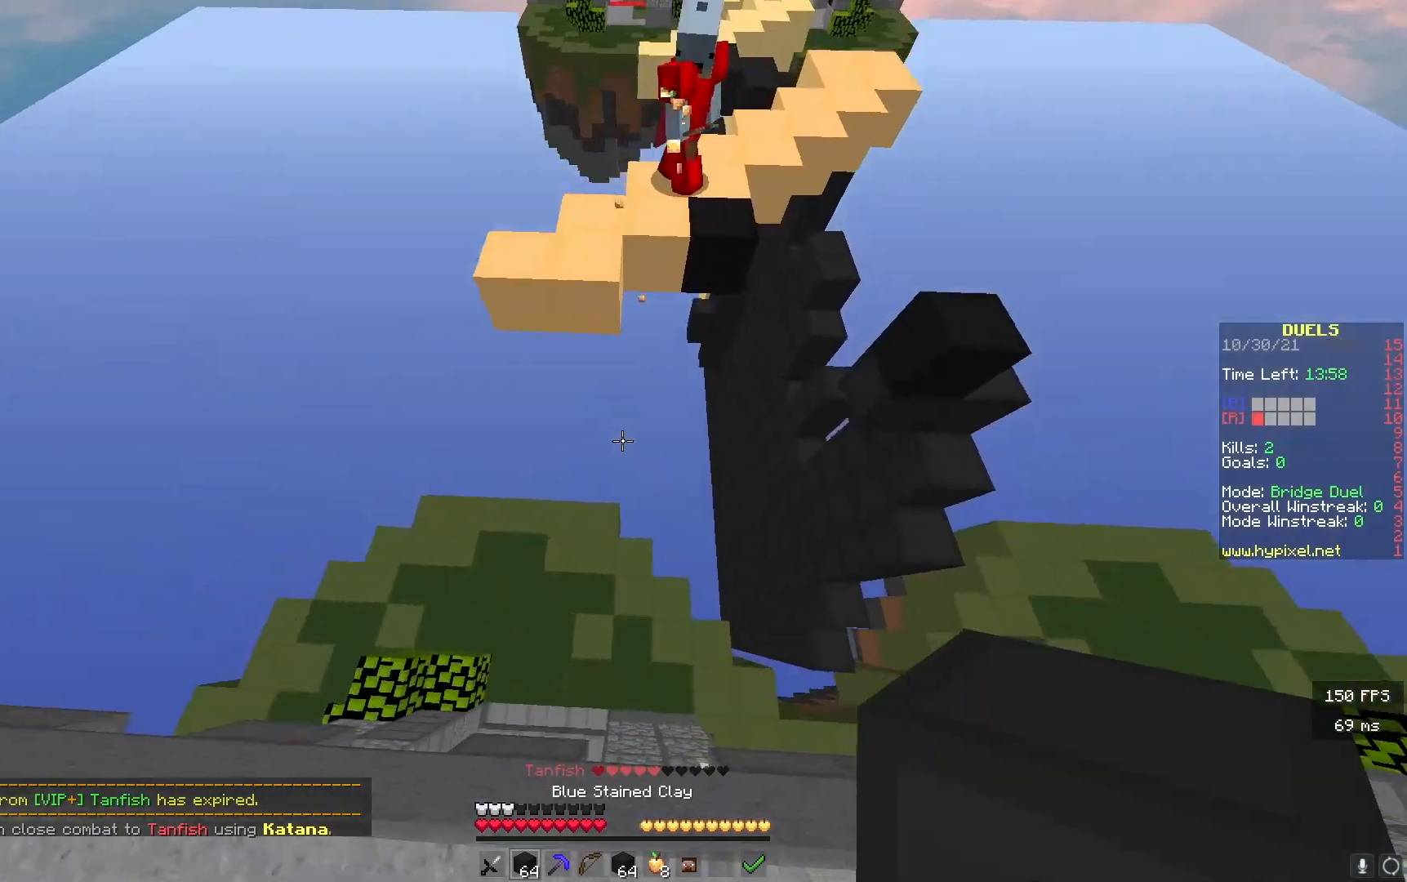
{"keys": ["w"], "events": []}
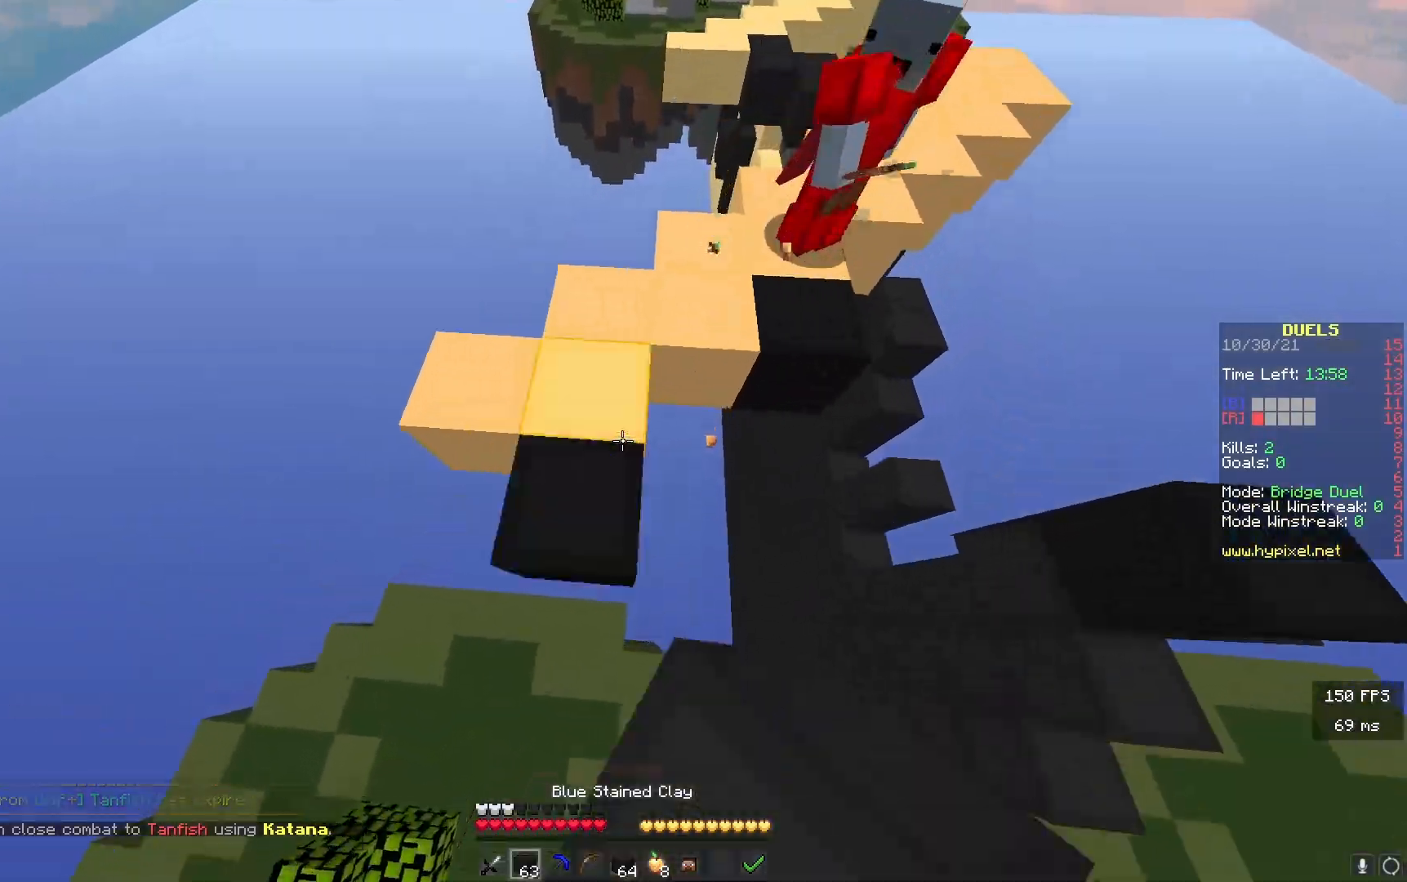
{"keys": ["a", "w"], "events": [[267, "a", "down"]]}
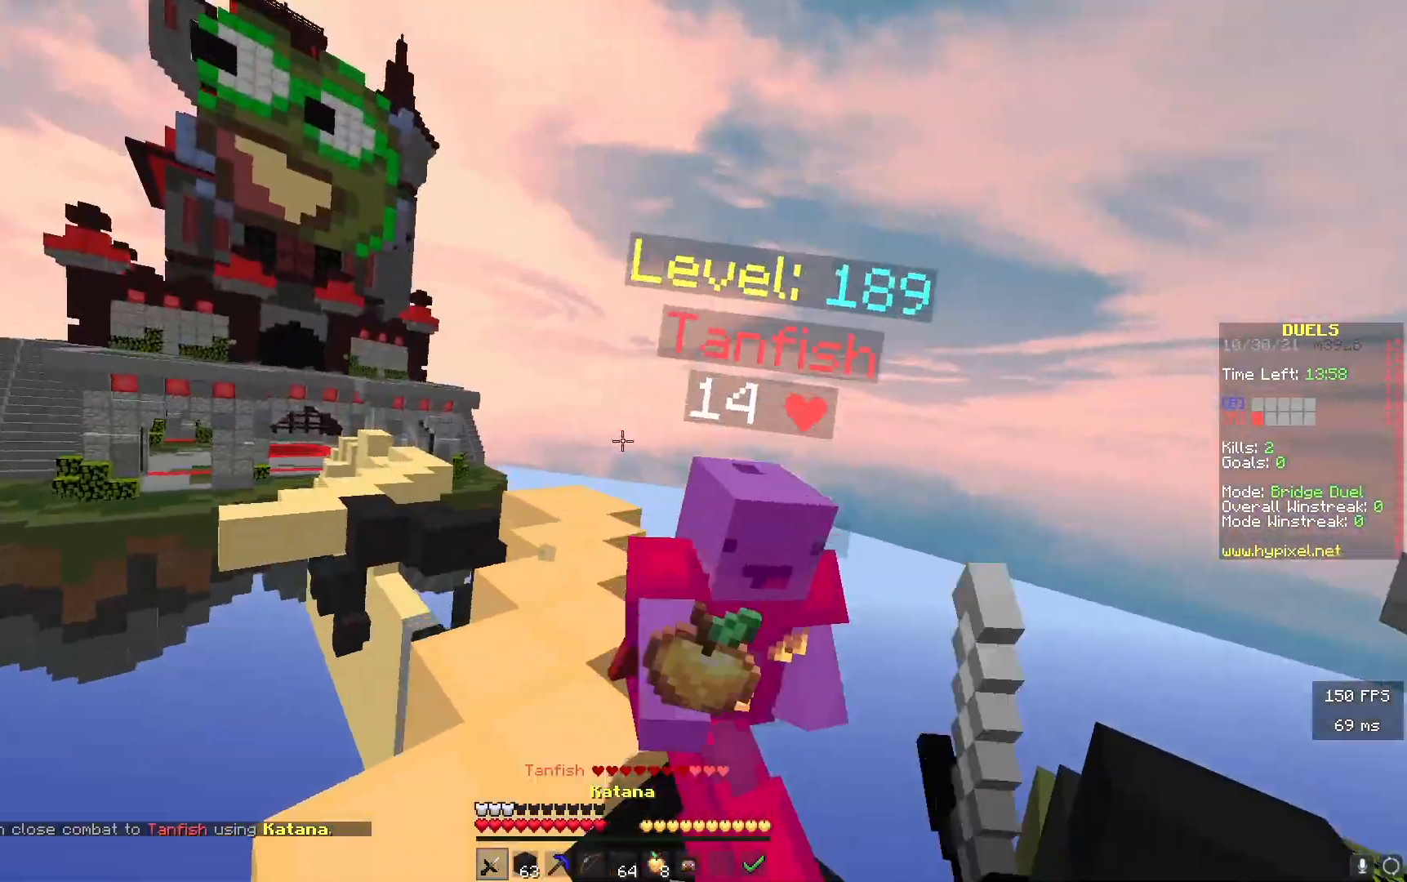
{"keys": ["w"], "events": [[117, "a", "up"], [150, "d", "down"], [383, "d", "up"]]}
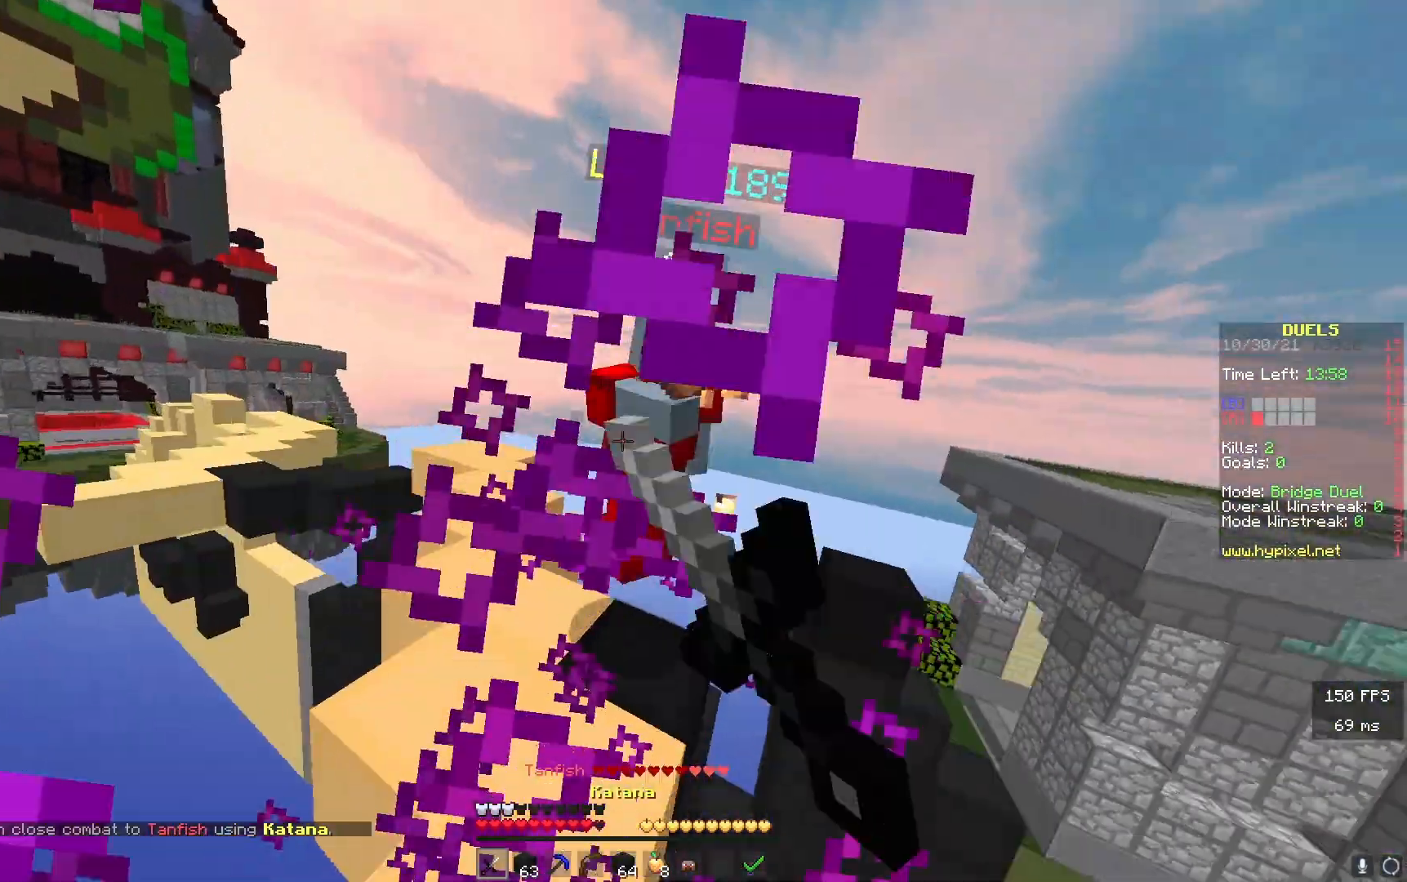
{"keys": ["w"], "events": []}
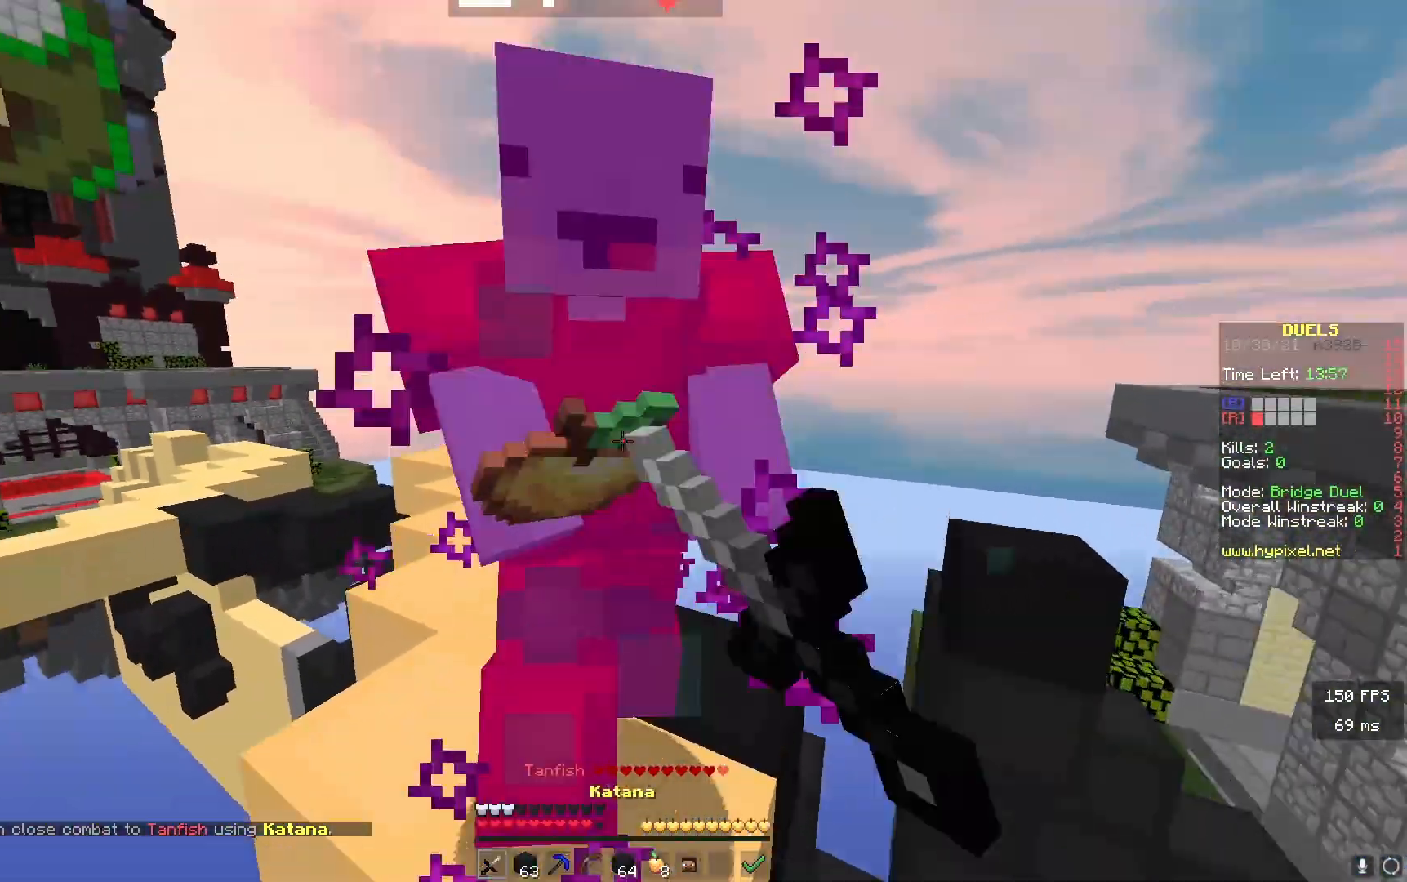
{"keys": ["w"], "events": [[33, "a", "down"], [200, "a", "up"]]}
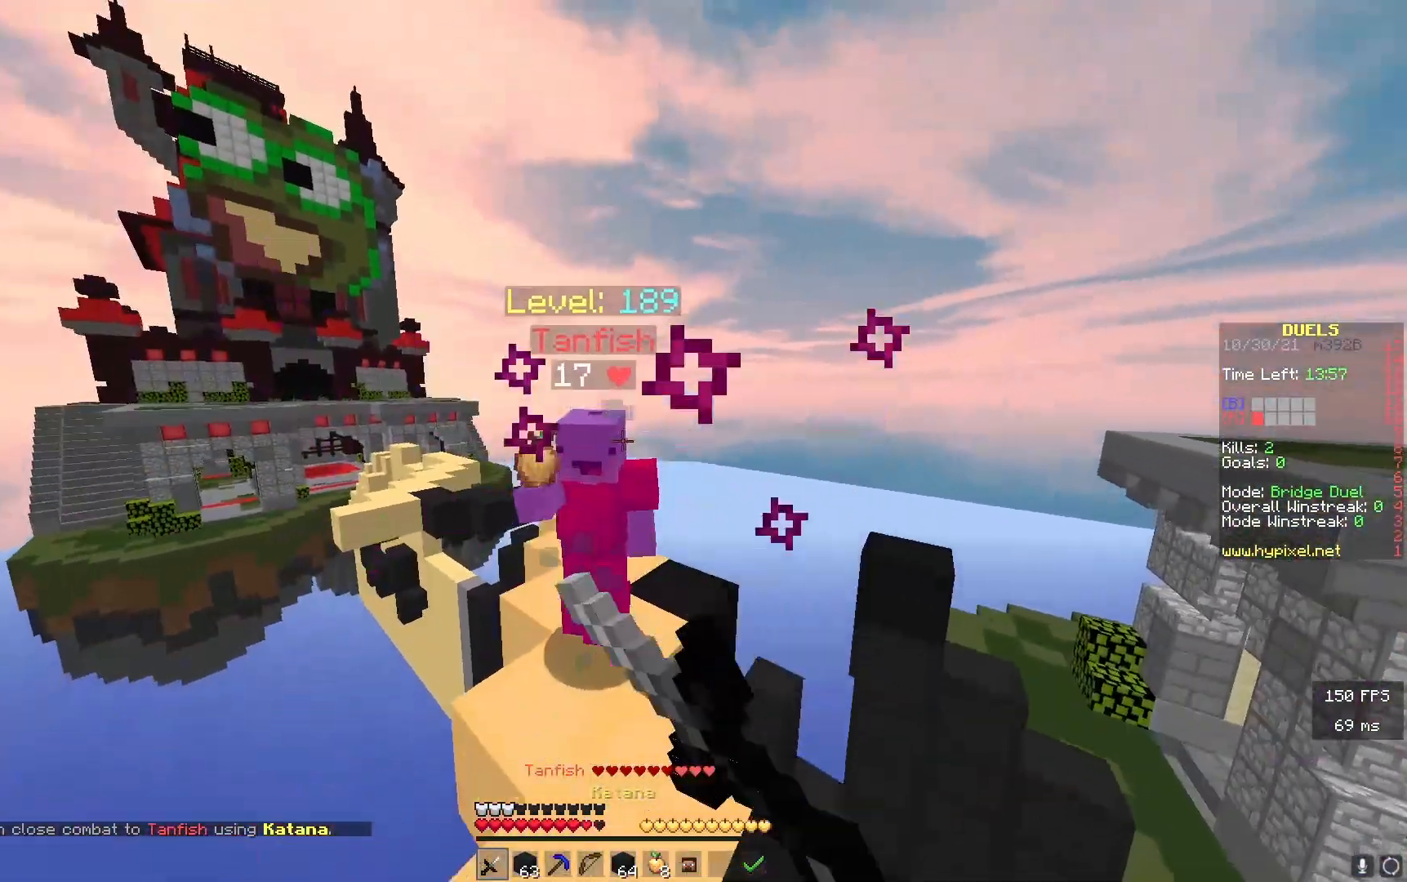
{"keys": ["w"], "events": []}
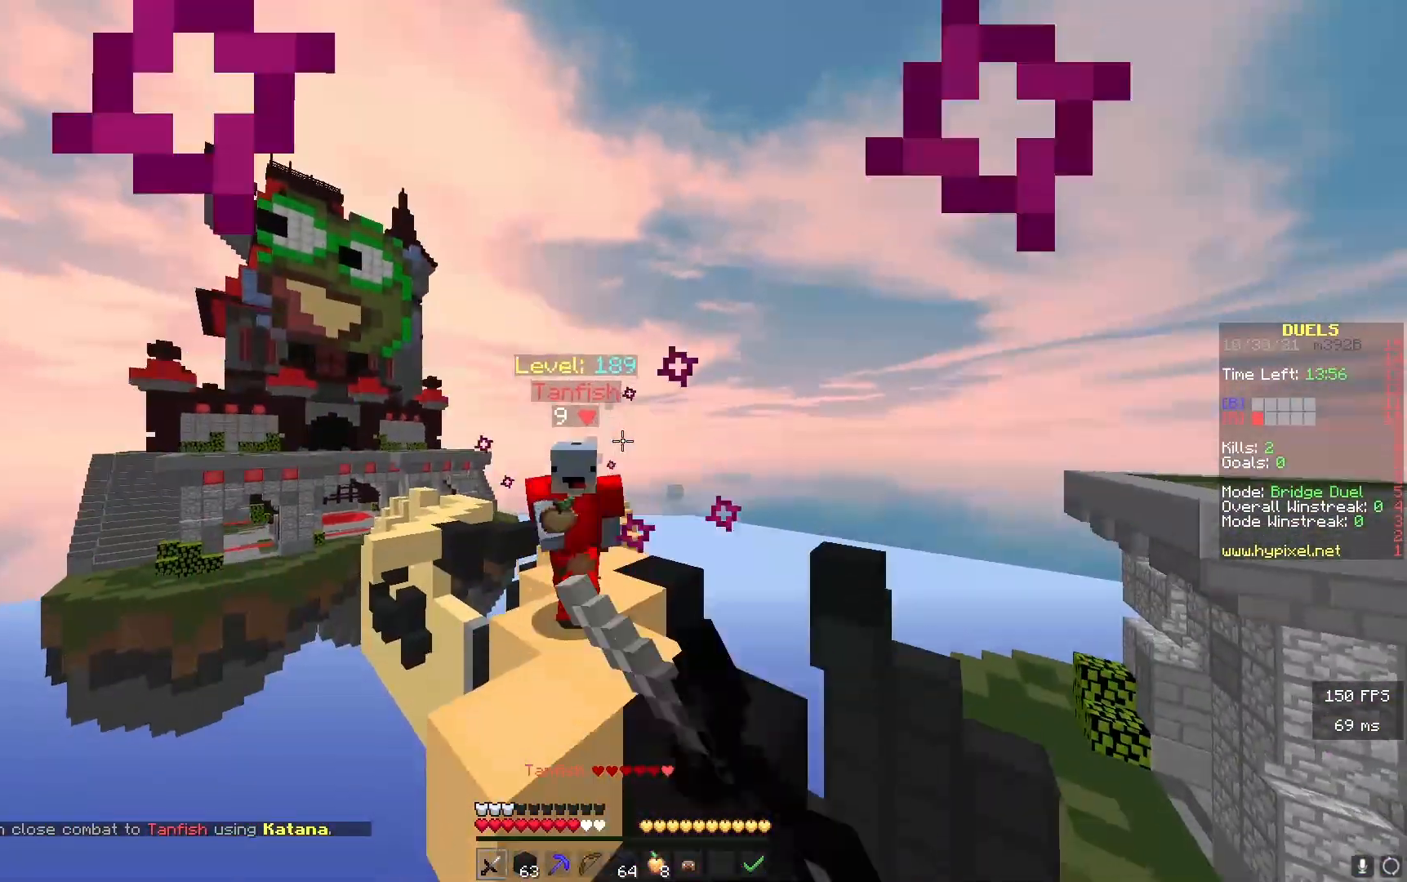
{"keys": ["a", "w"], "events": [[350, "a", "down"]]}
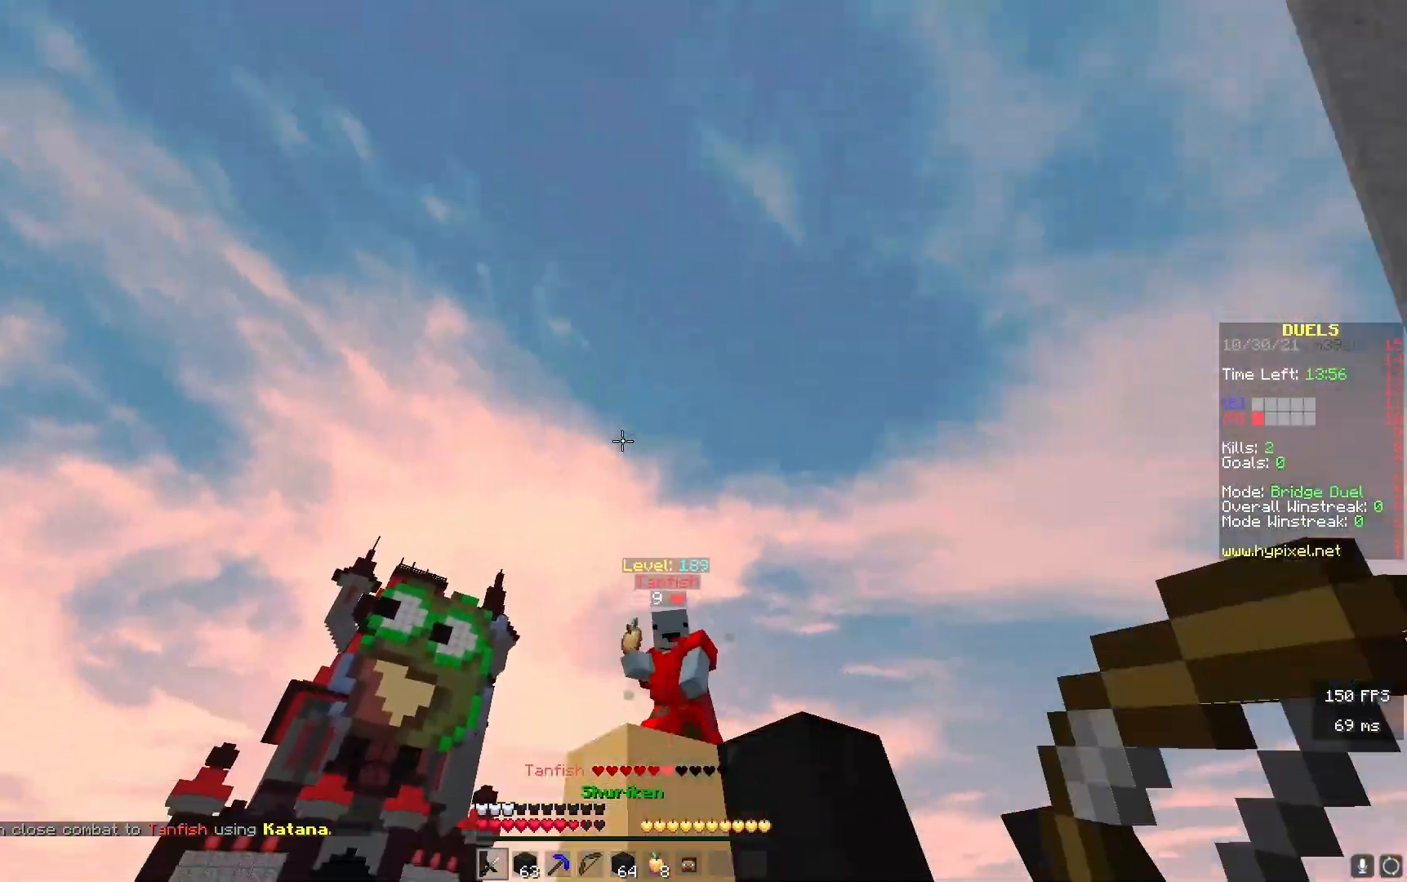
{"keys": ["w"], "events": [[67, "a", "up"], [317, "d", "down"], [500, "d", "up"]]}
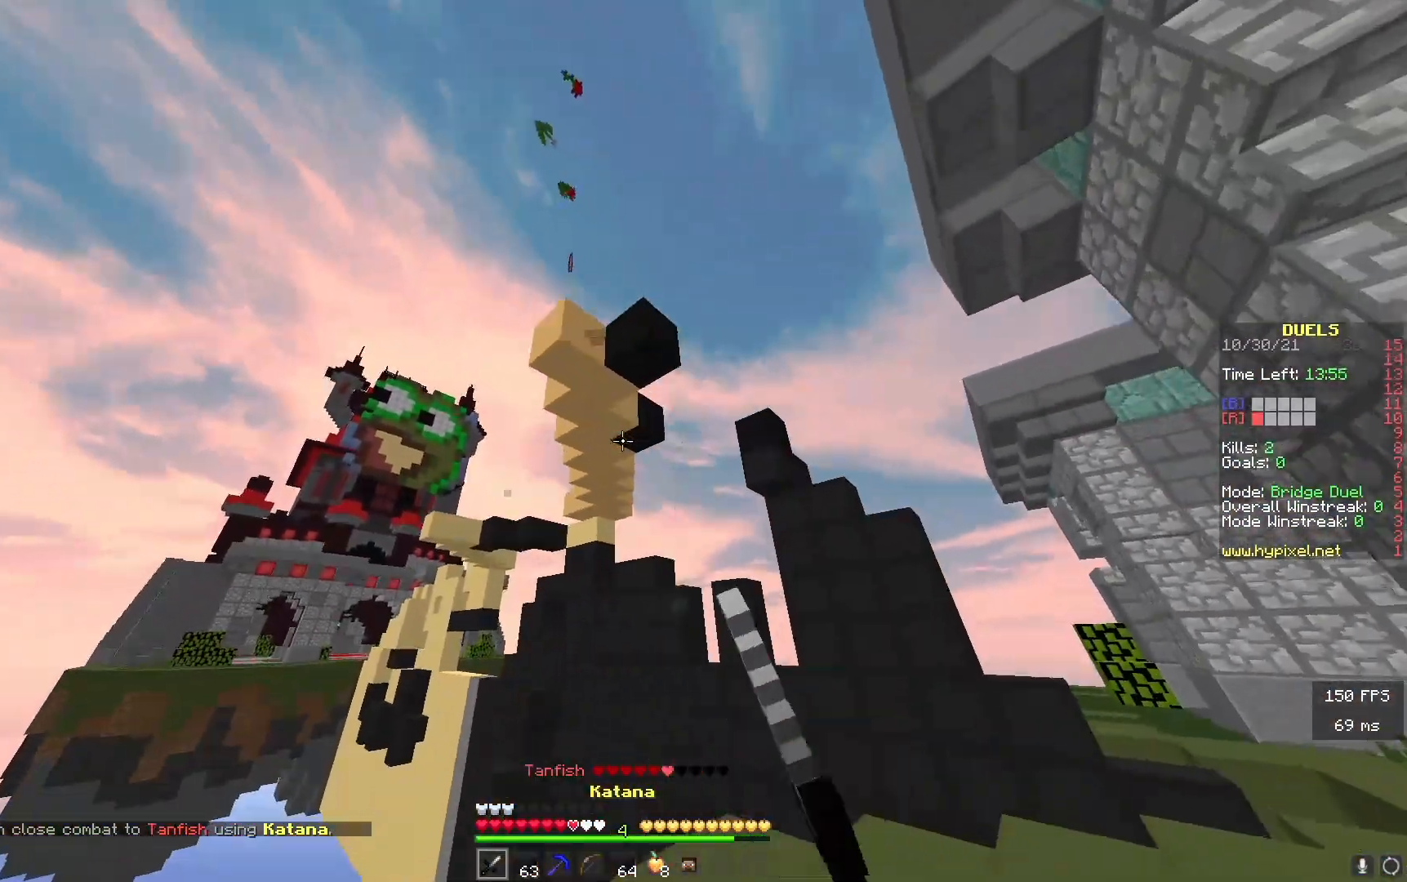
{"keys": ["a", "w"], "events": [[400, "a", "down"]]}
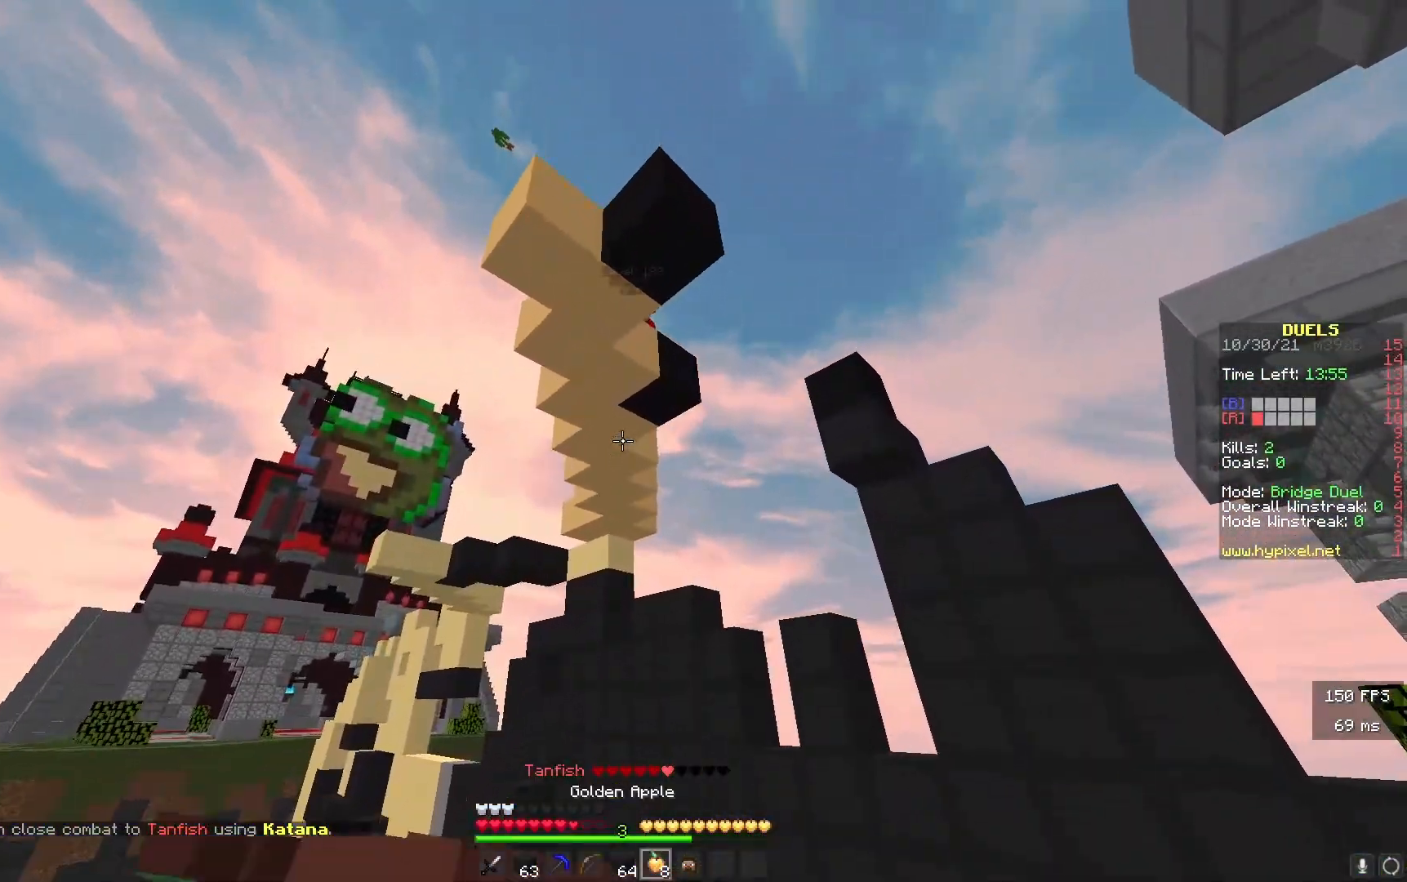
{"keys": ["a", "w"], "events": []}
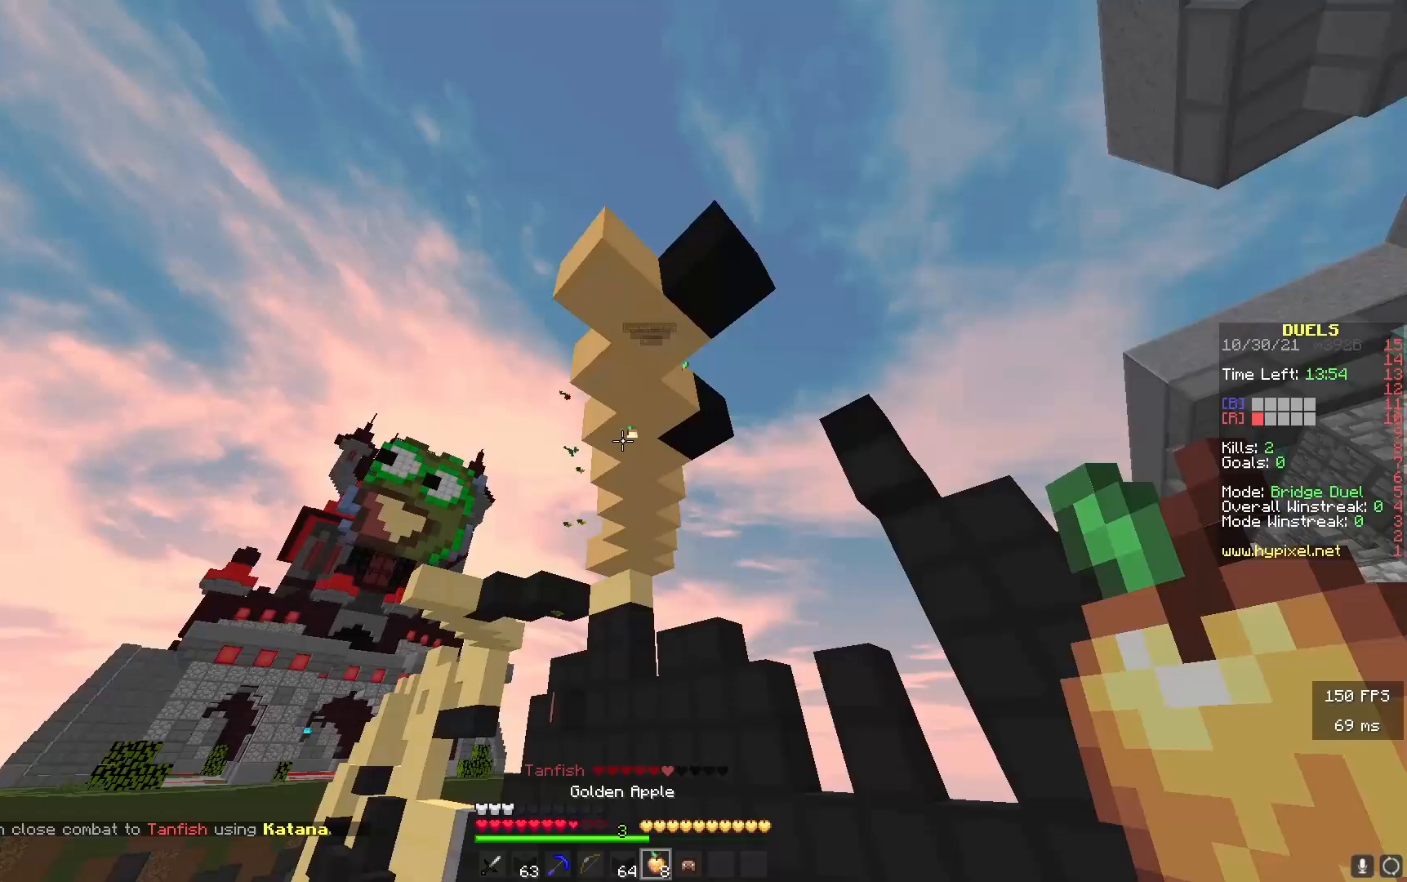
{"keys": ["a"], "events": [[400, "w", "up"]]}
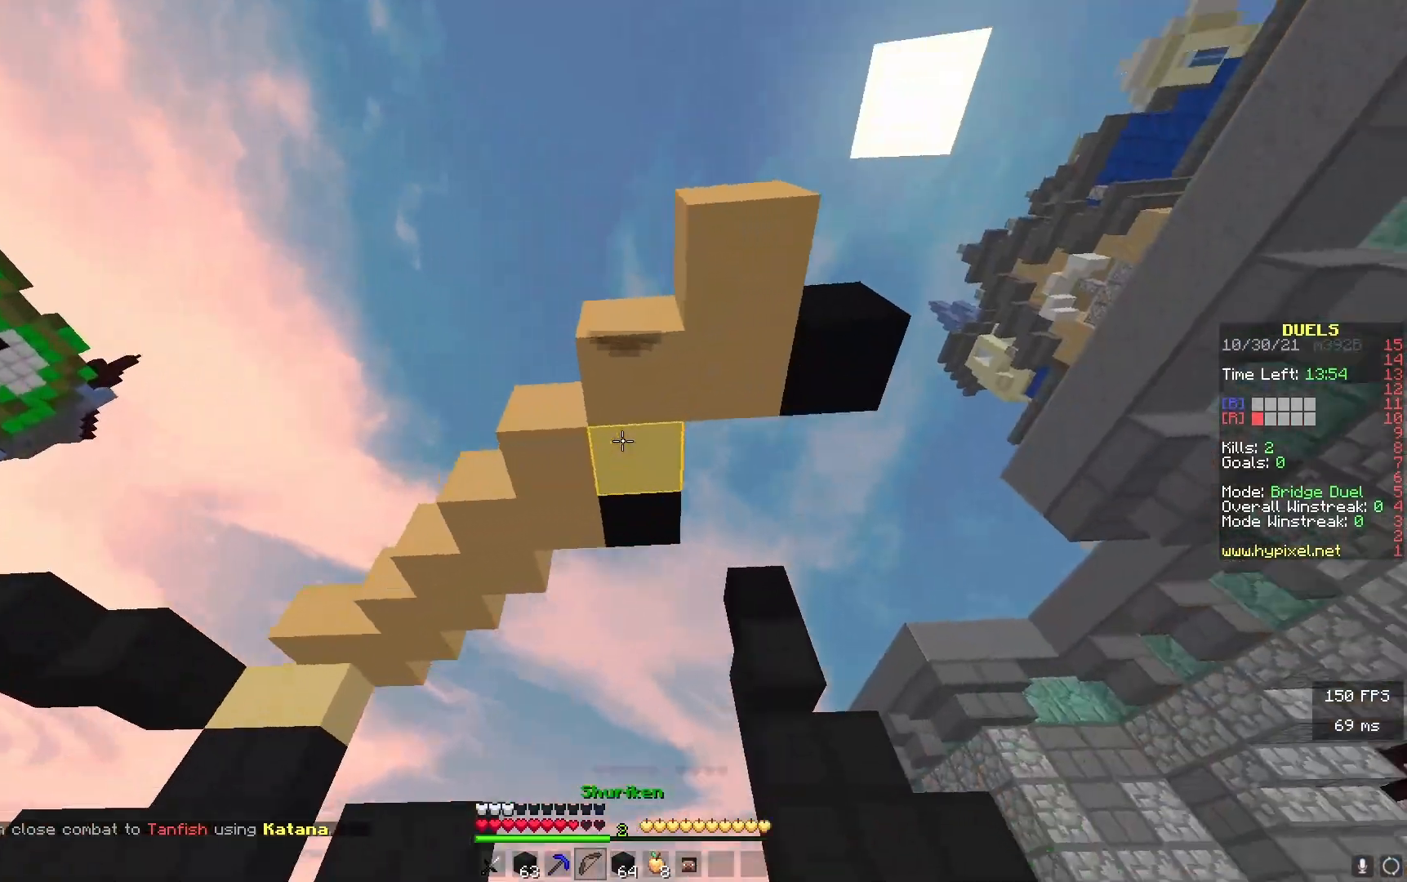
{"keys": ["s"], "events": [[17, "s", "down"], [317, "a", "up"]]}
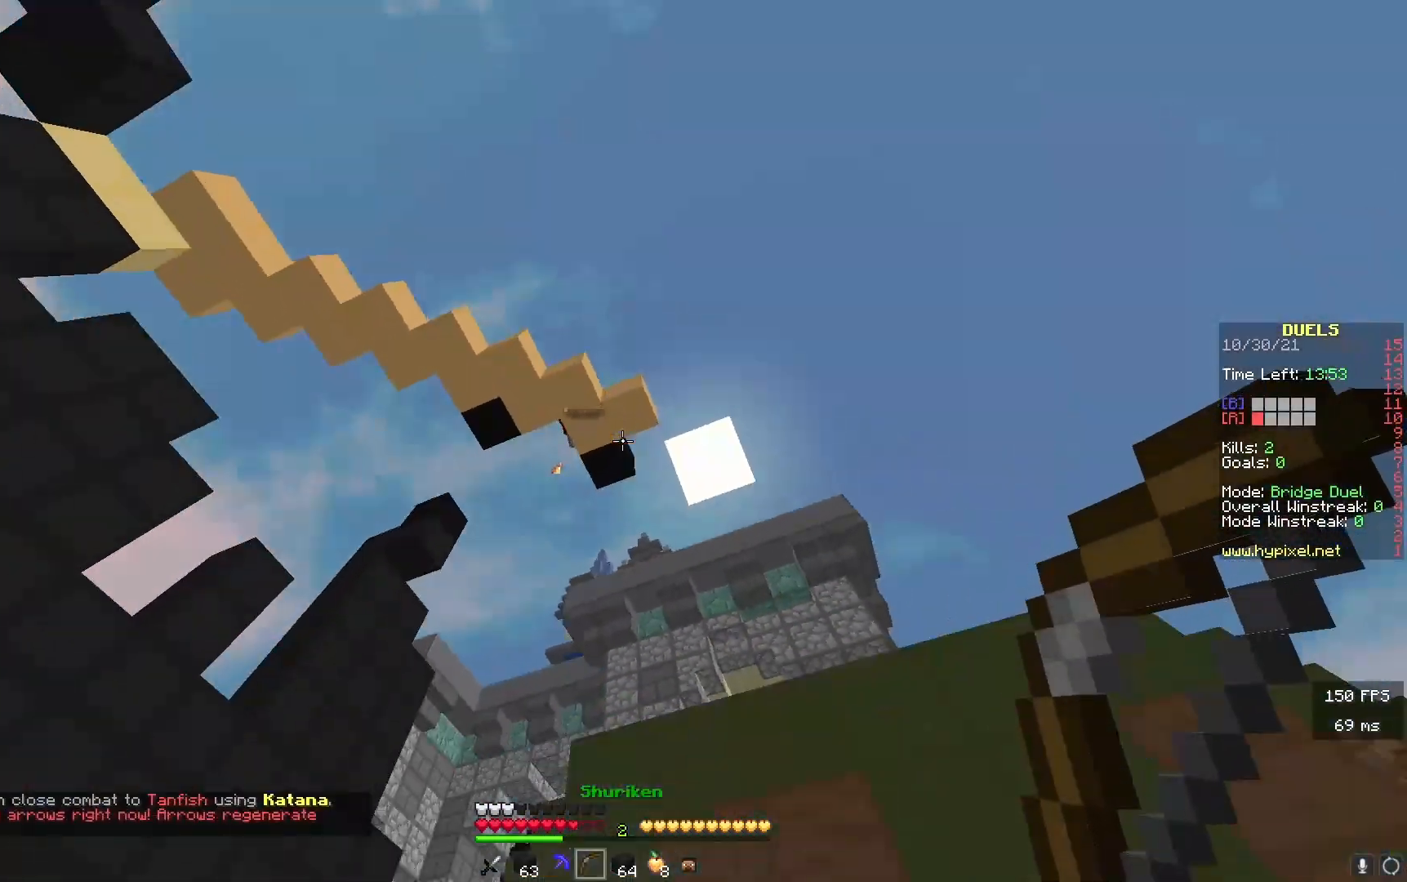
{"keys": ["a", "w"], "events": [[67, "s", "up"], [133, "w", "down"], [500, "a", "down"]]}
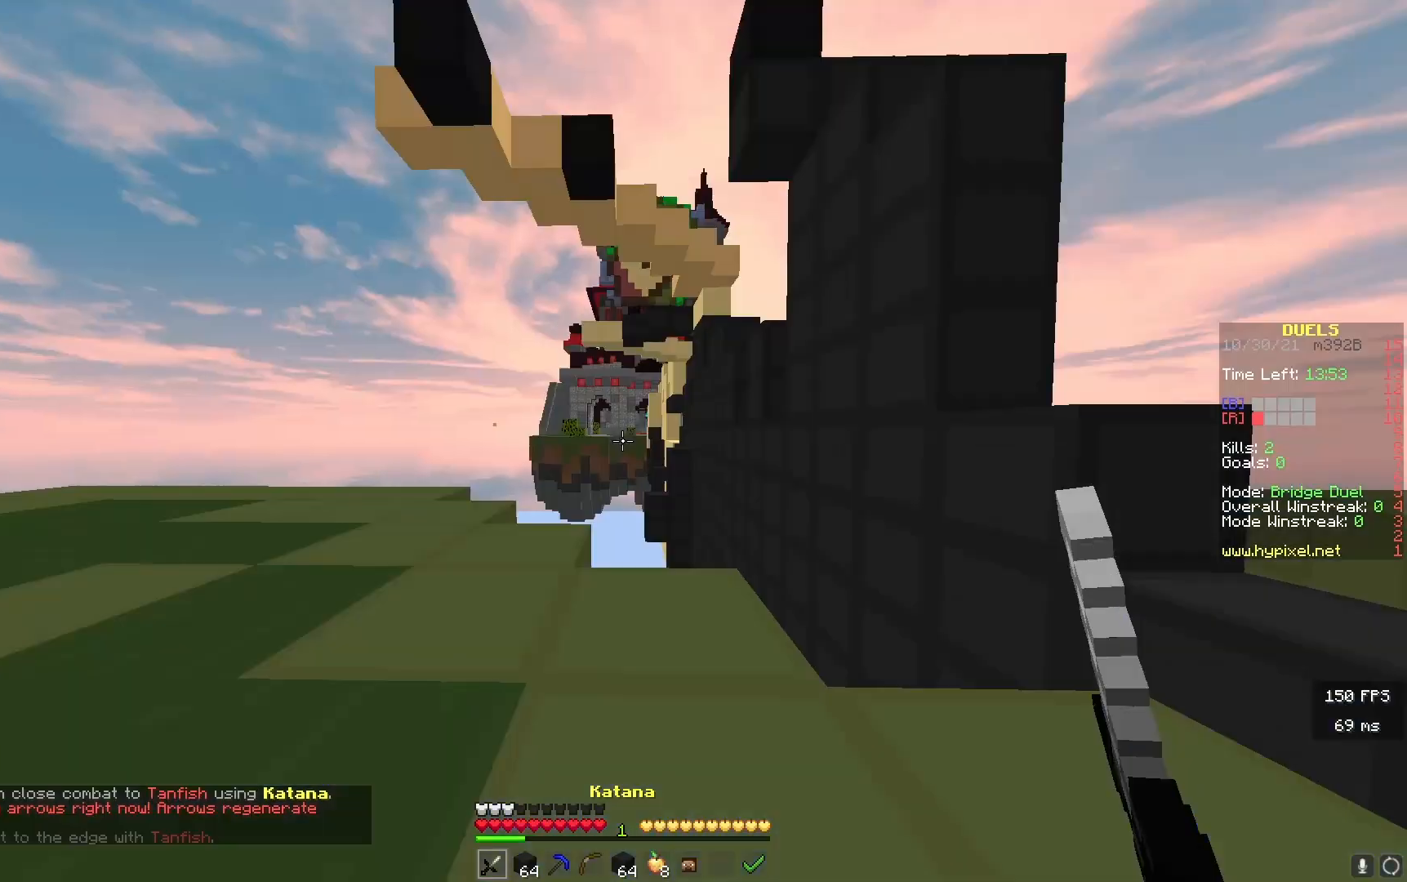
{"keys": ["d", "w"], "events": [[150, "a", "up"], [183, "d", "down"]]}